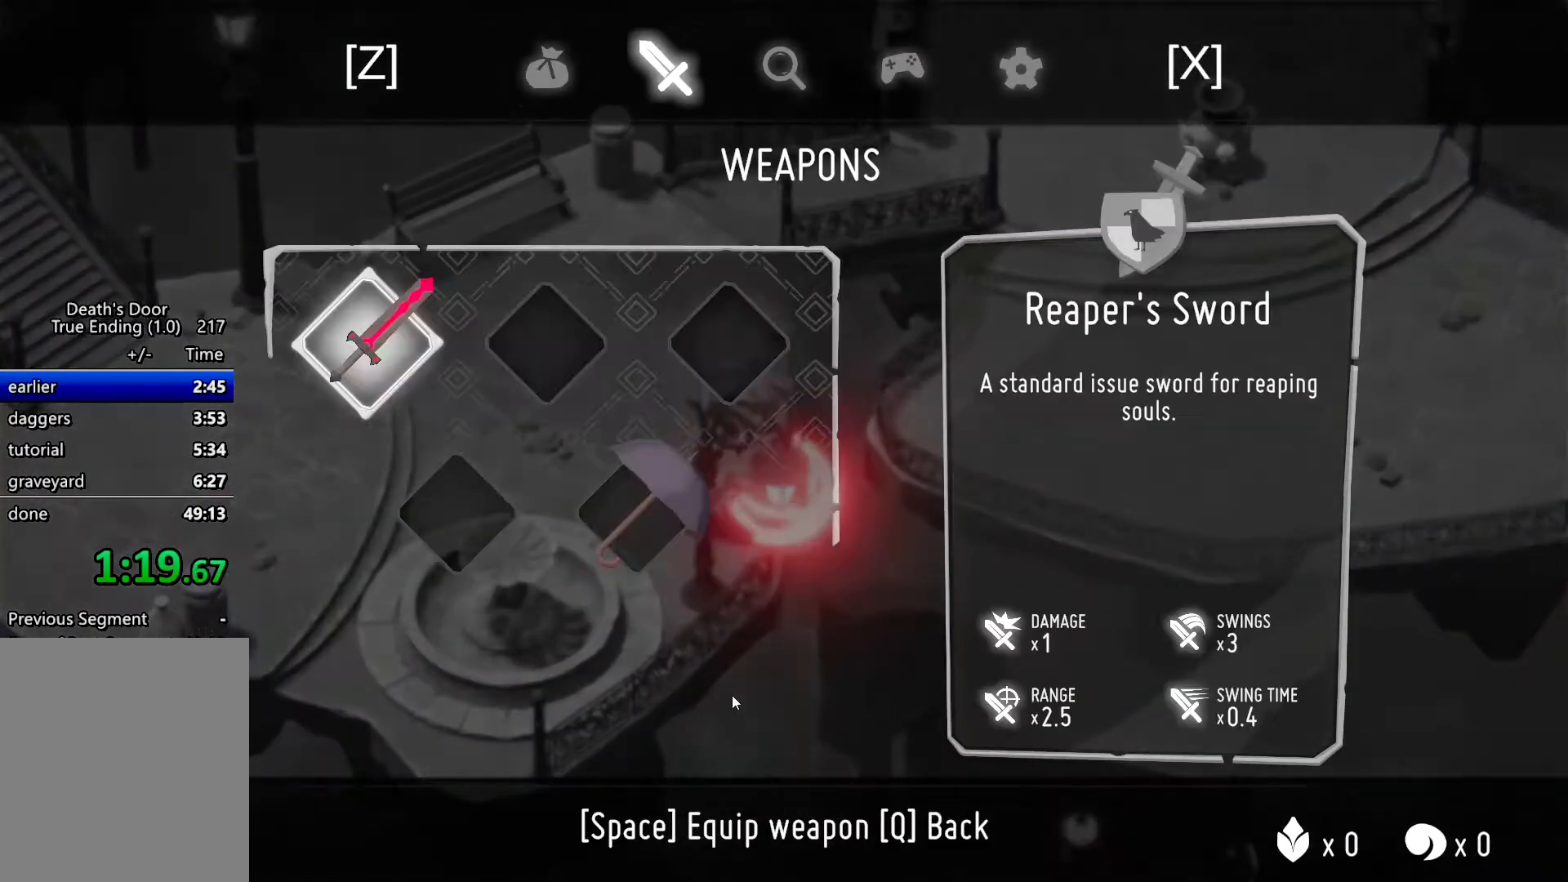
Gameplay with keyboard; each line is a JSON object with the keys held at the frame after it. "events" lists presses ("down") and releases ("up") of "a", "attack", "attack2", "d", "escape", "heavy", "heavy2", "magic", "roll", "s", "shift" and "w" between this image and that frame as [ms after this image, input, new state], when the widget could be followed in between. No other keys are recorded. Mouse input is not recorded. Key names are as the overlay labels them; some are game actions (e.g. jump) rather than physical keys.
{"keys": ["heavy2", "roll"], "events": [[100, "heavy2", "down"], [100, "roll", "down"], [300, "escape", "down"], [400, "roll", "up"], [433, "escape", "up"], [467, "roll", "down"]]}
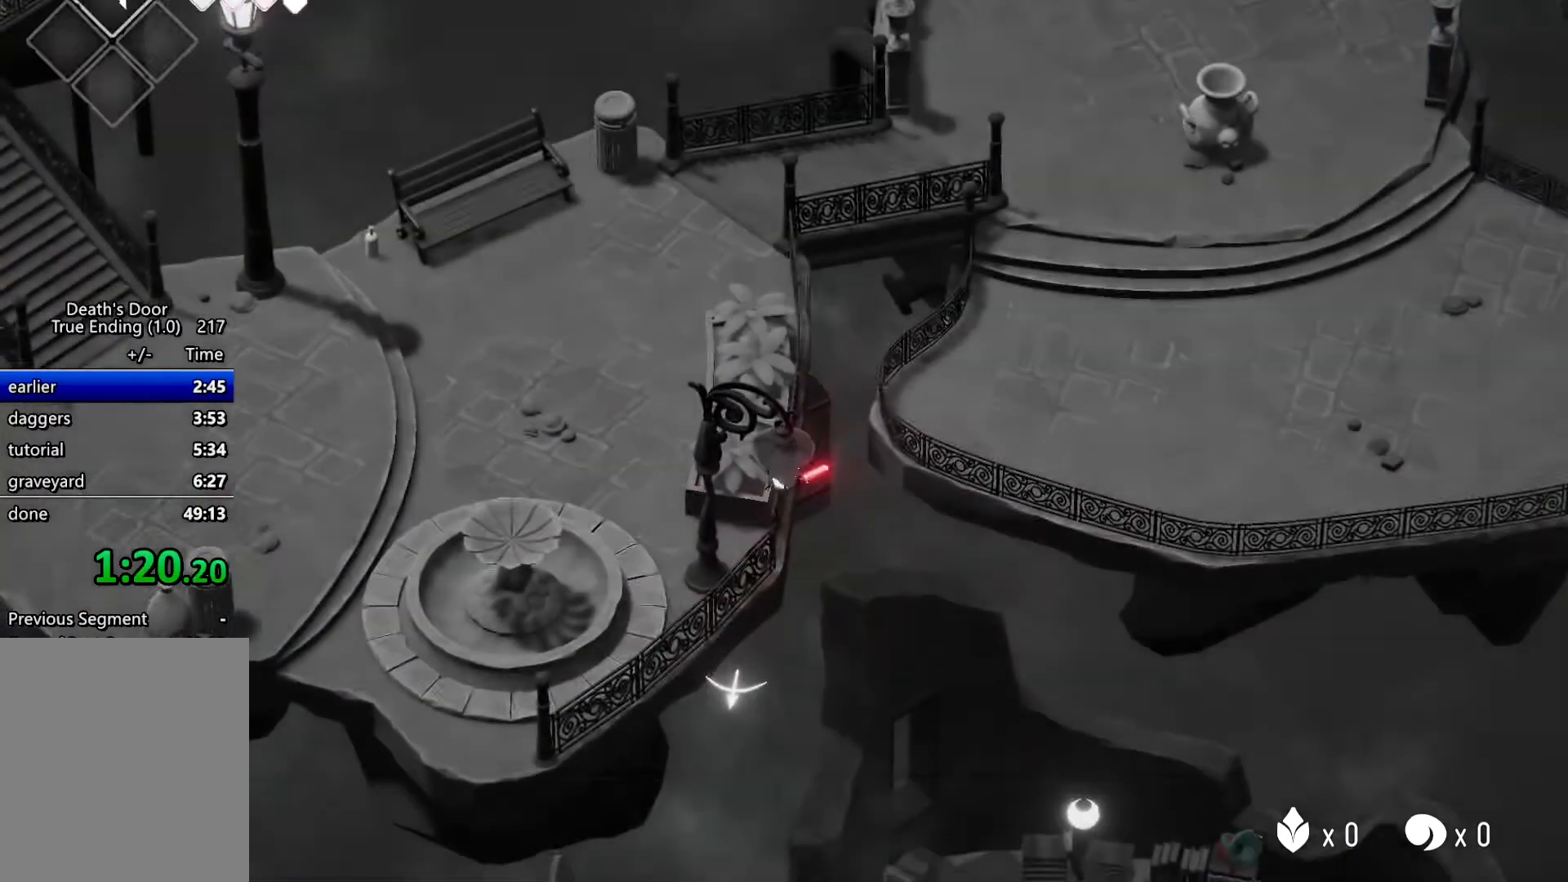
{"keys": ["a", "escape"], "events": [[67, "escape", "down"], [133, "roll", "up"], [167, "escape", "up"], [167, "heavy2", "up"], [267, "a", "down"], [400, "escape", "down"]]}
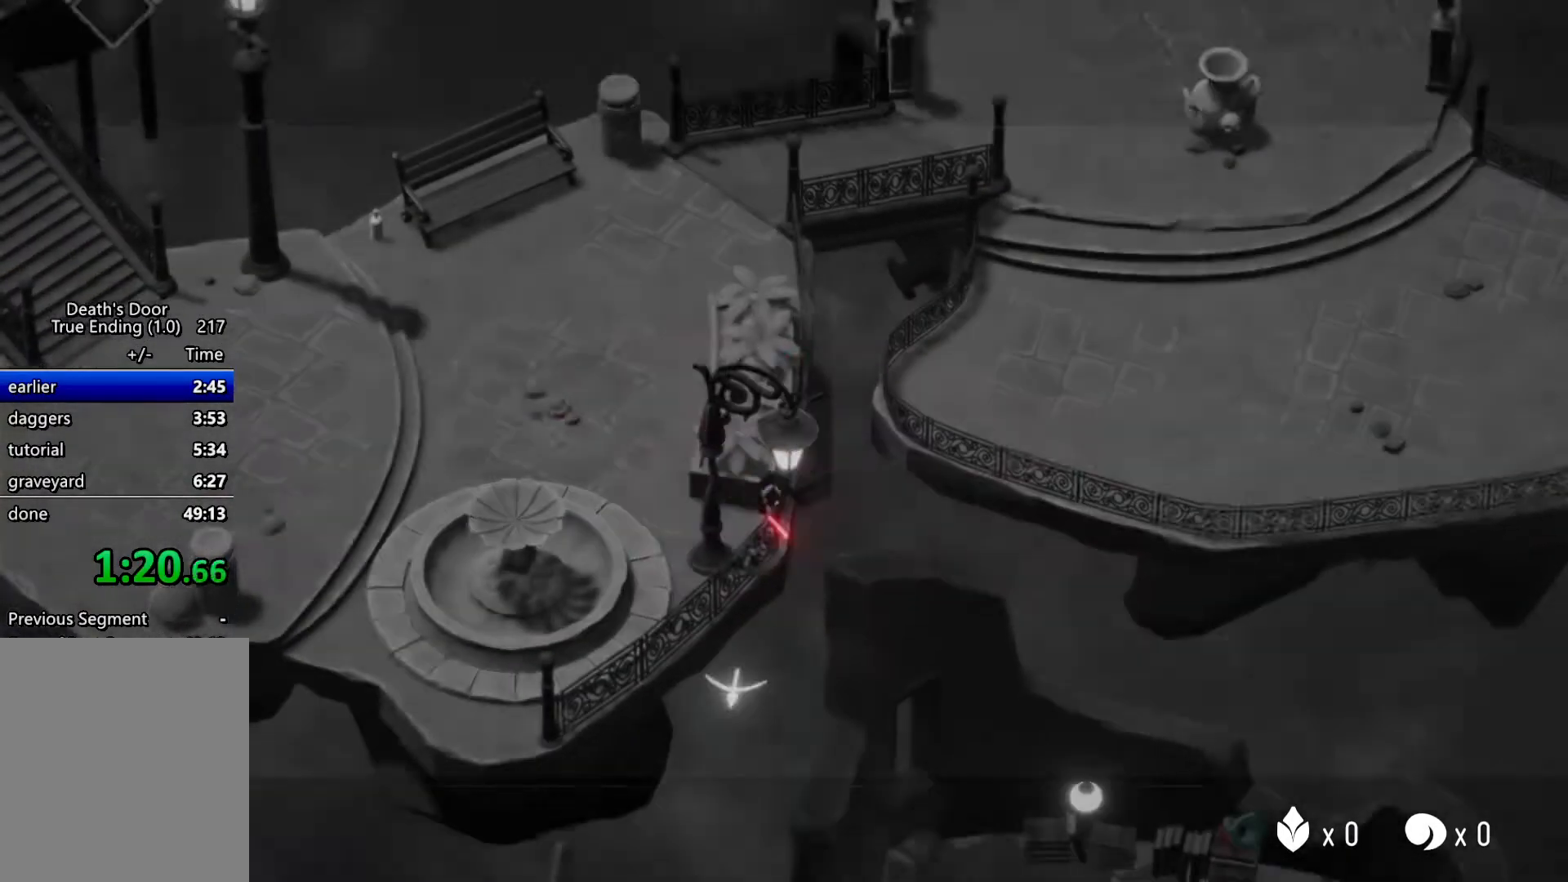
{"keys": ["a"], "events": [[33, "escape", "up"], [100, "attack2", "down"], [200, "attack2", "up"]]}
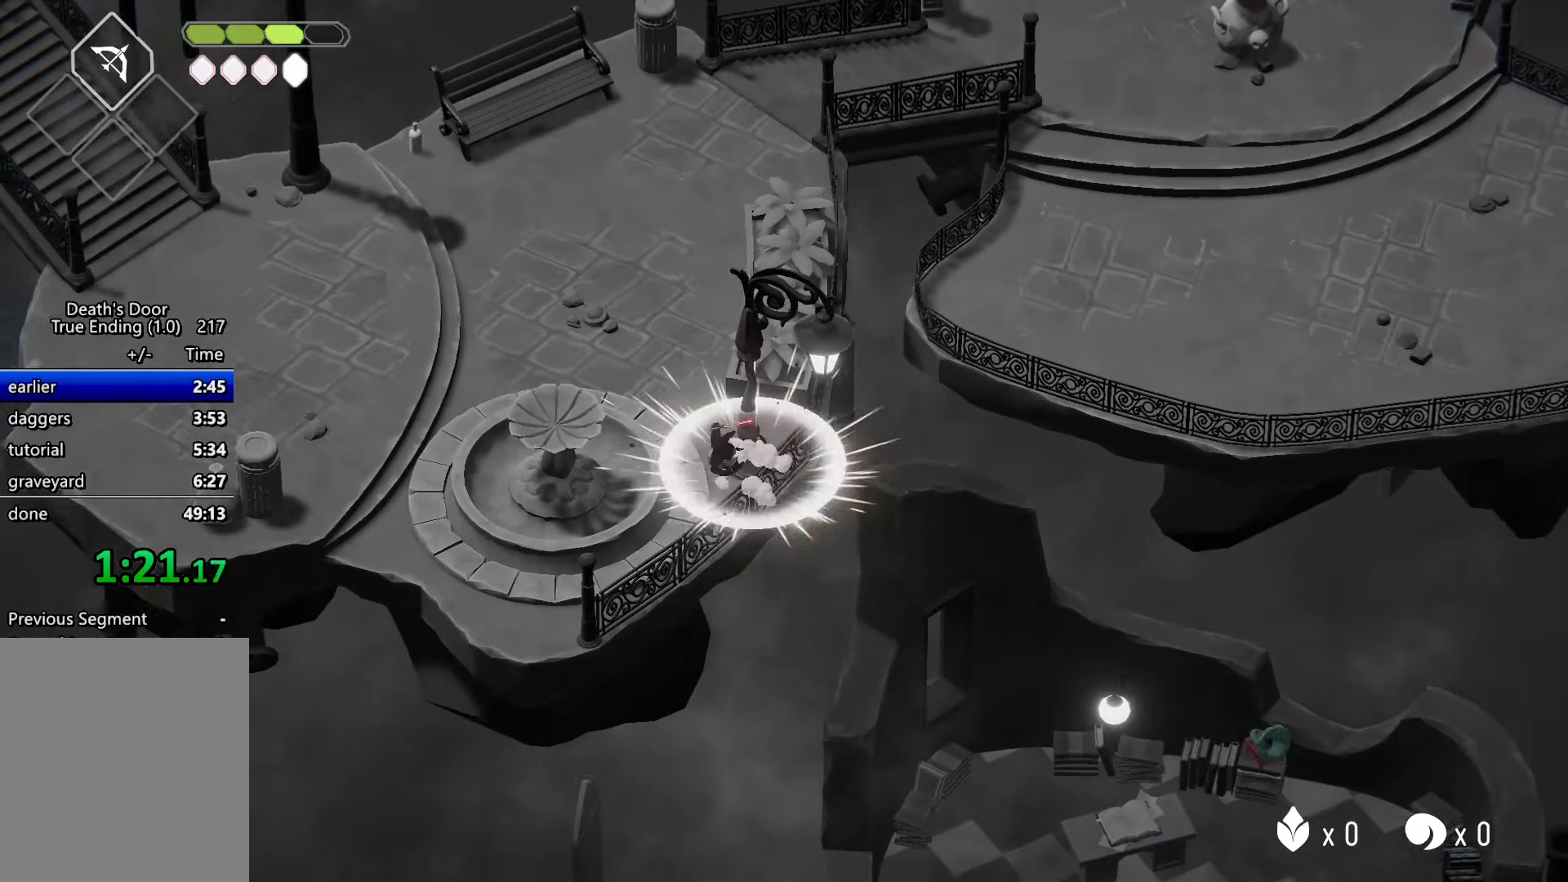
{"keys": ["a"], "events": [[267, "w", "down"], [433, "w", "up"]]}
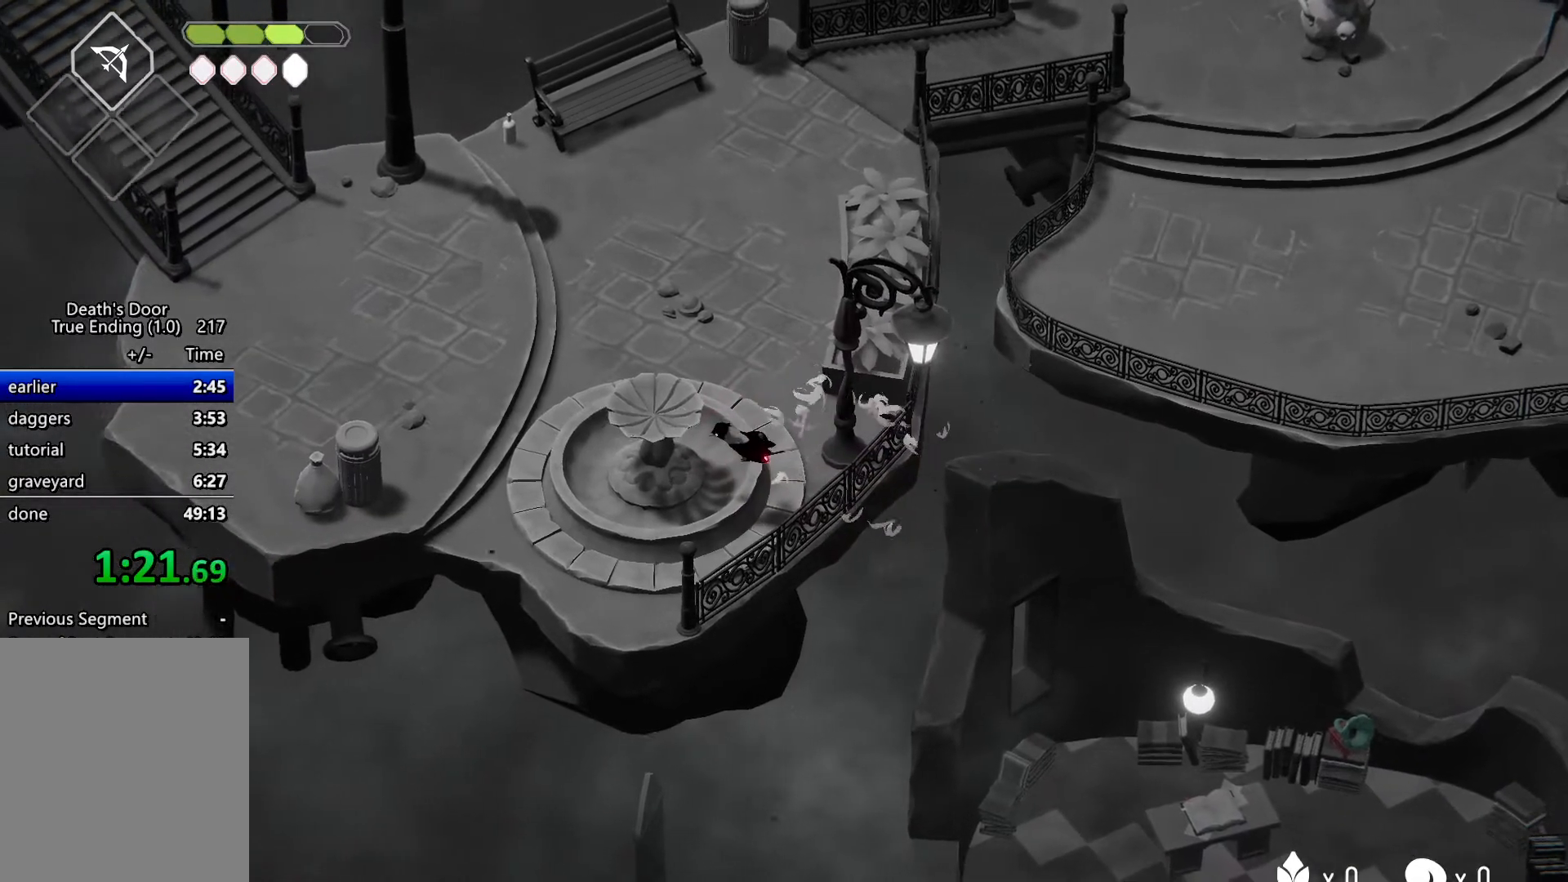
{"keys": ["a", "w"], "events": [[467, "w", "down"]]}
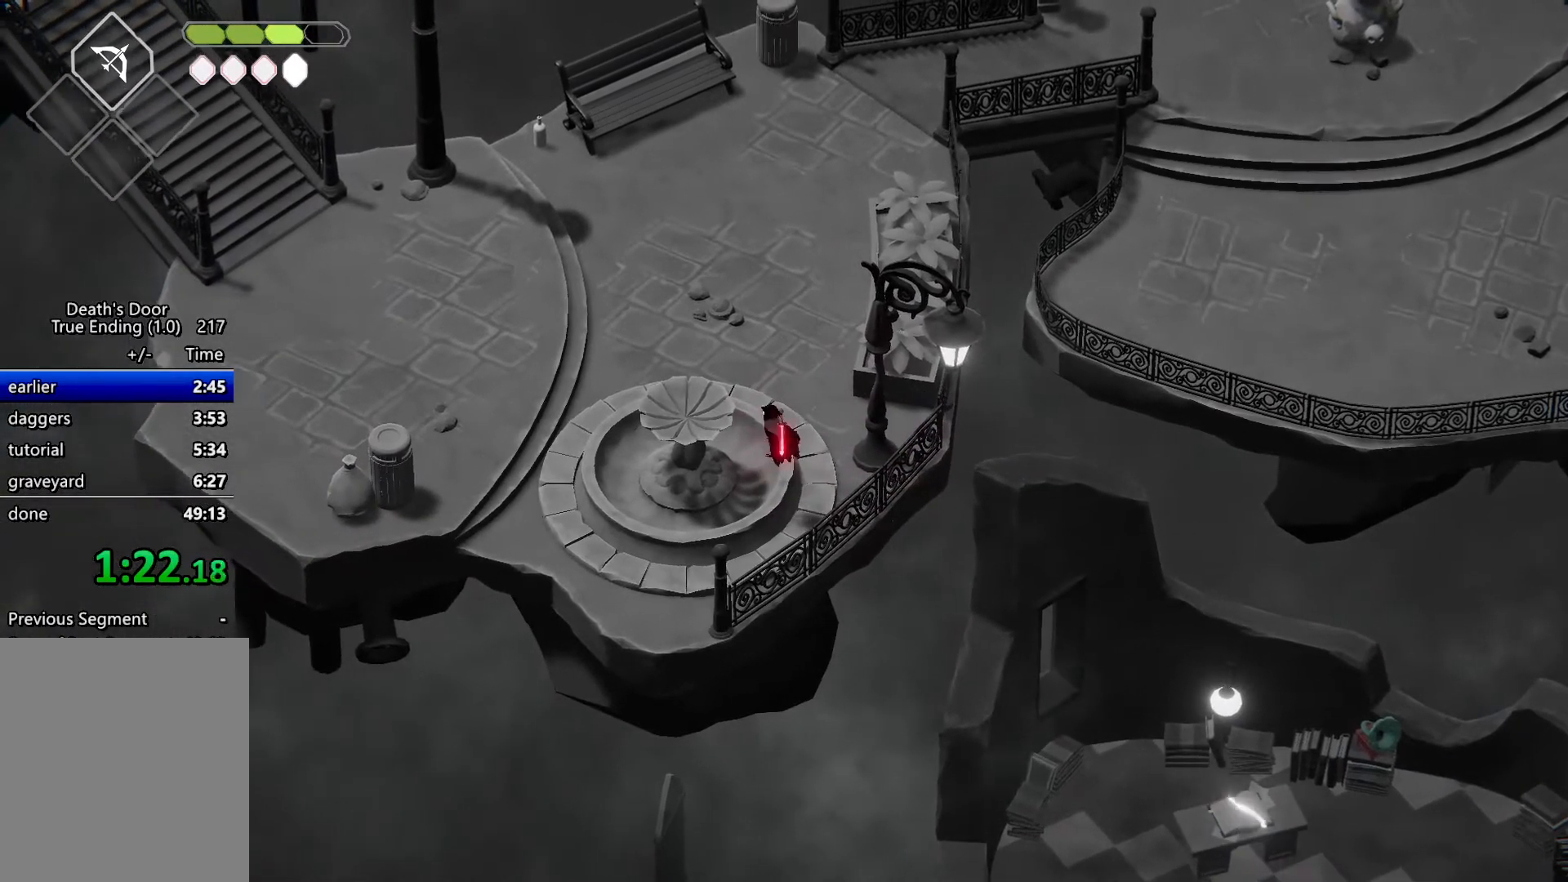
{"keys": ["a"], "events": [[233, "w", "up"]]}
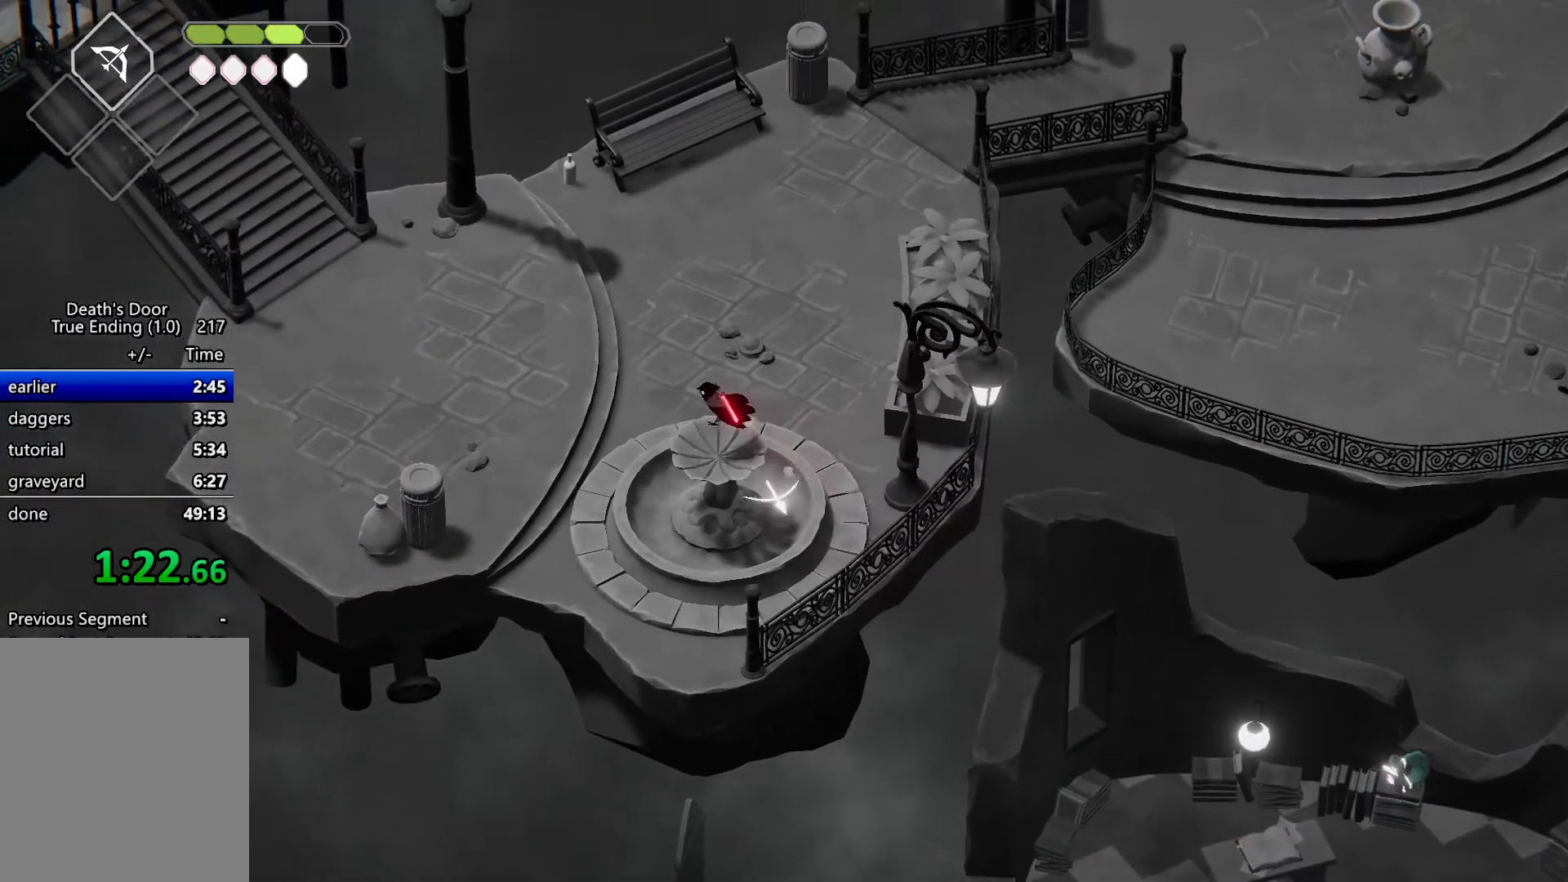
{"keys": [], "events": [[33, "a", "up"], [267, "d", "down"], [300, "d", "up"]]}
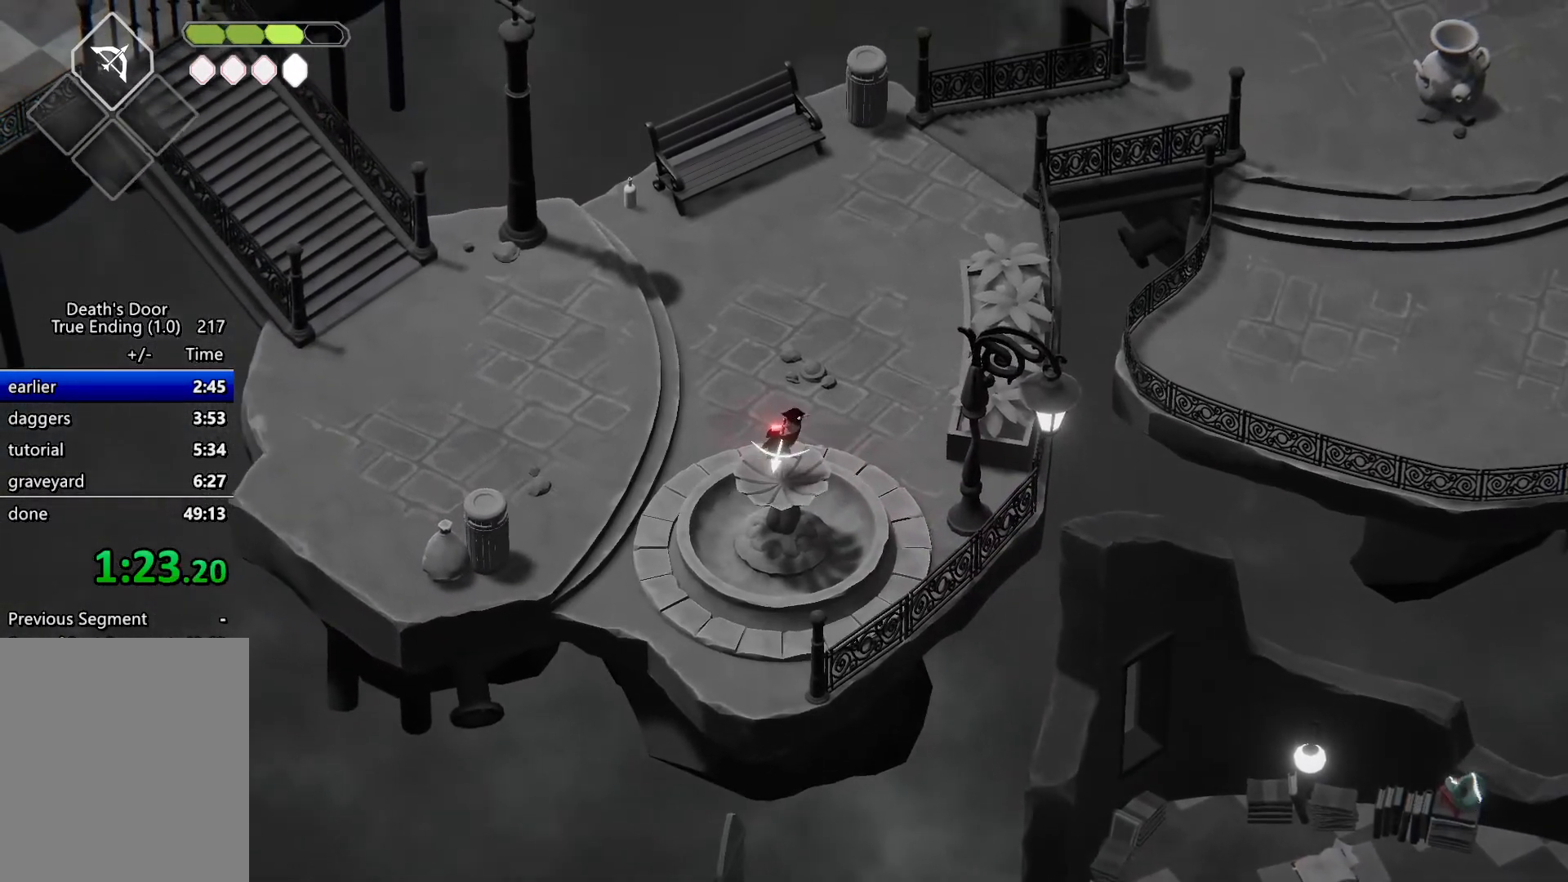
{"keys": [], "events": []}
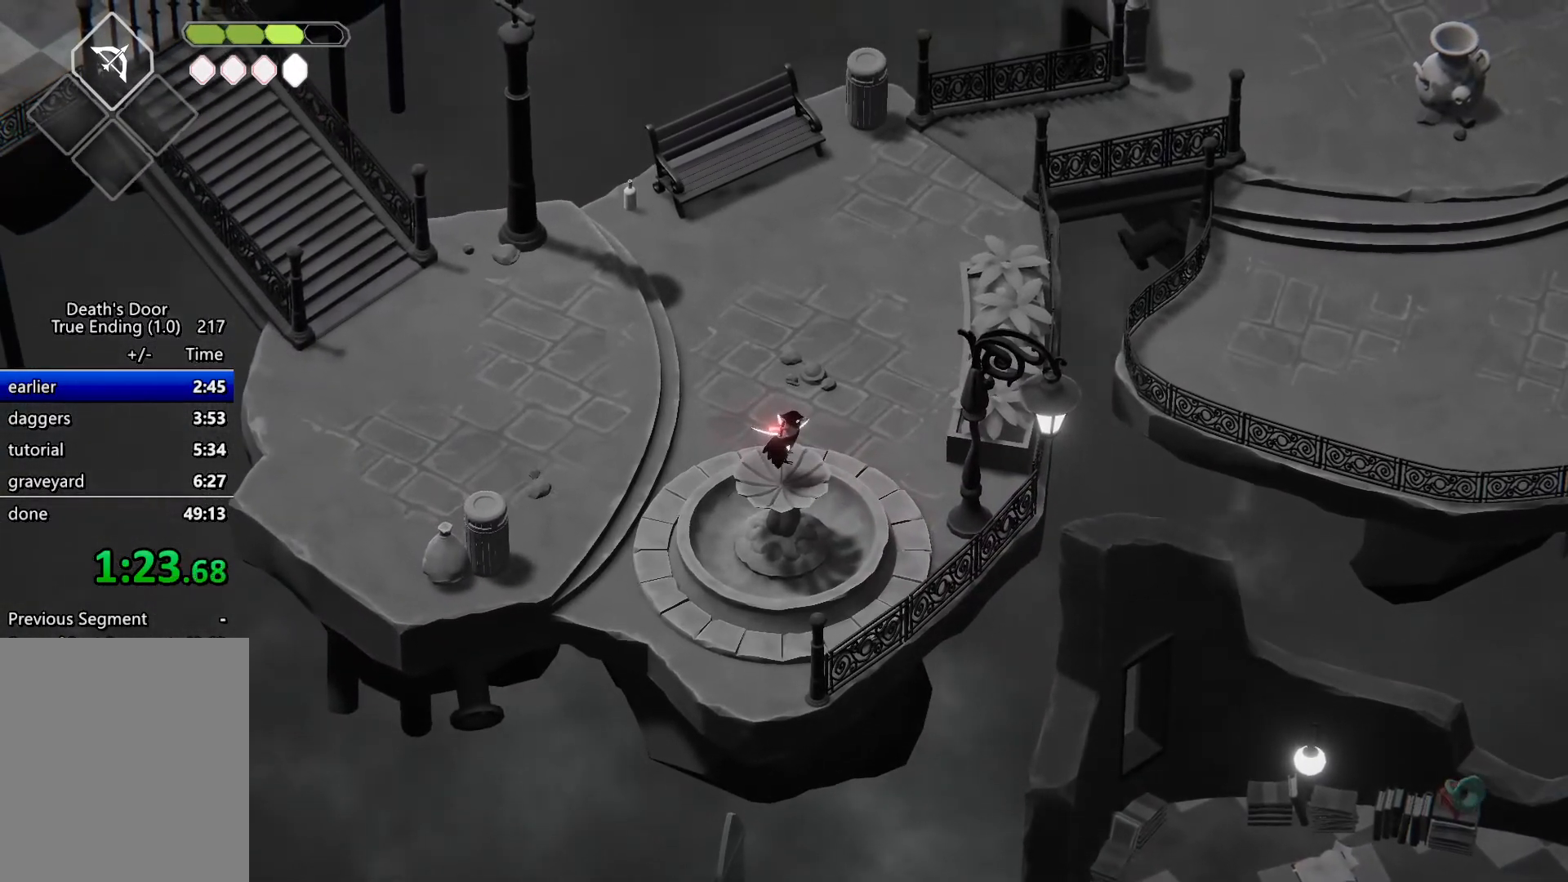
{"keys": [], "events": [[233, "magic", "down"], [300, "magic", "up"], [367, "roll", "down"], [467, "roll", "up"]]}
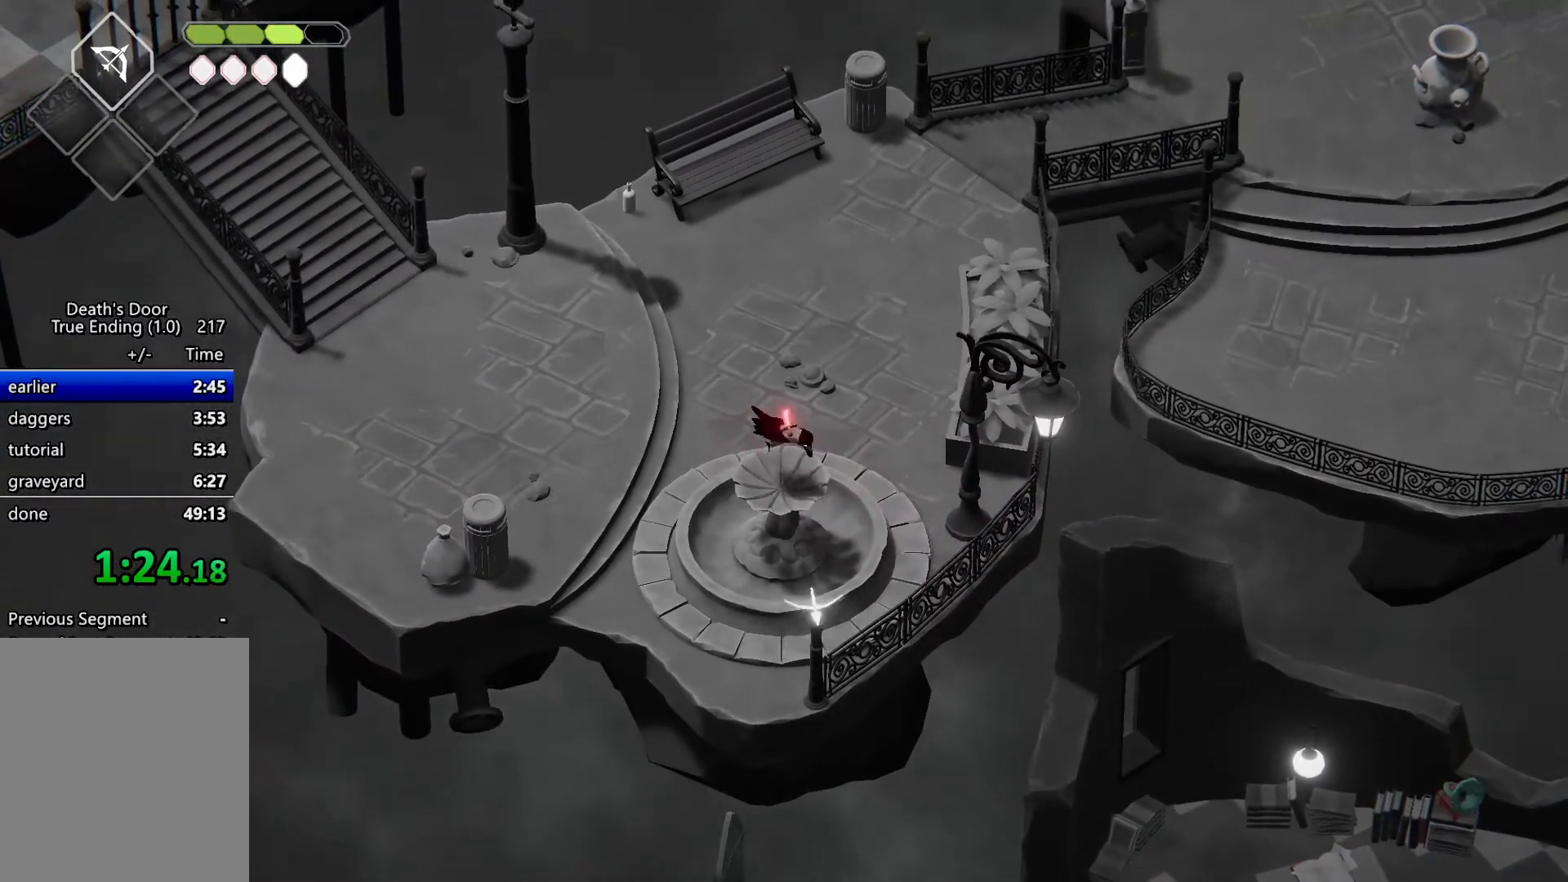
{"keys": [], "events": []}
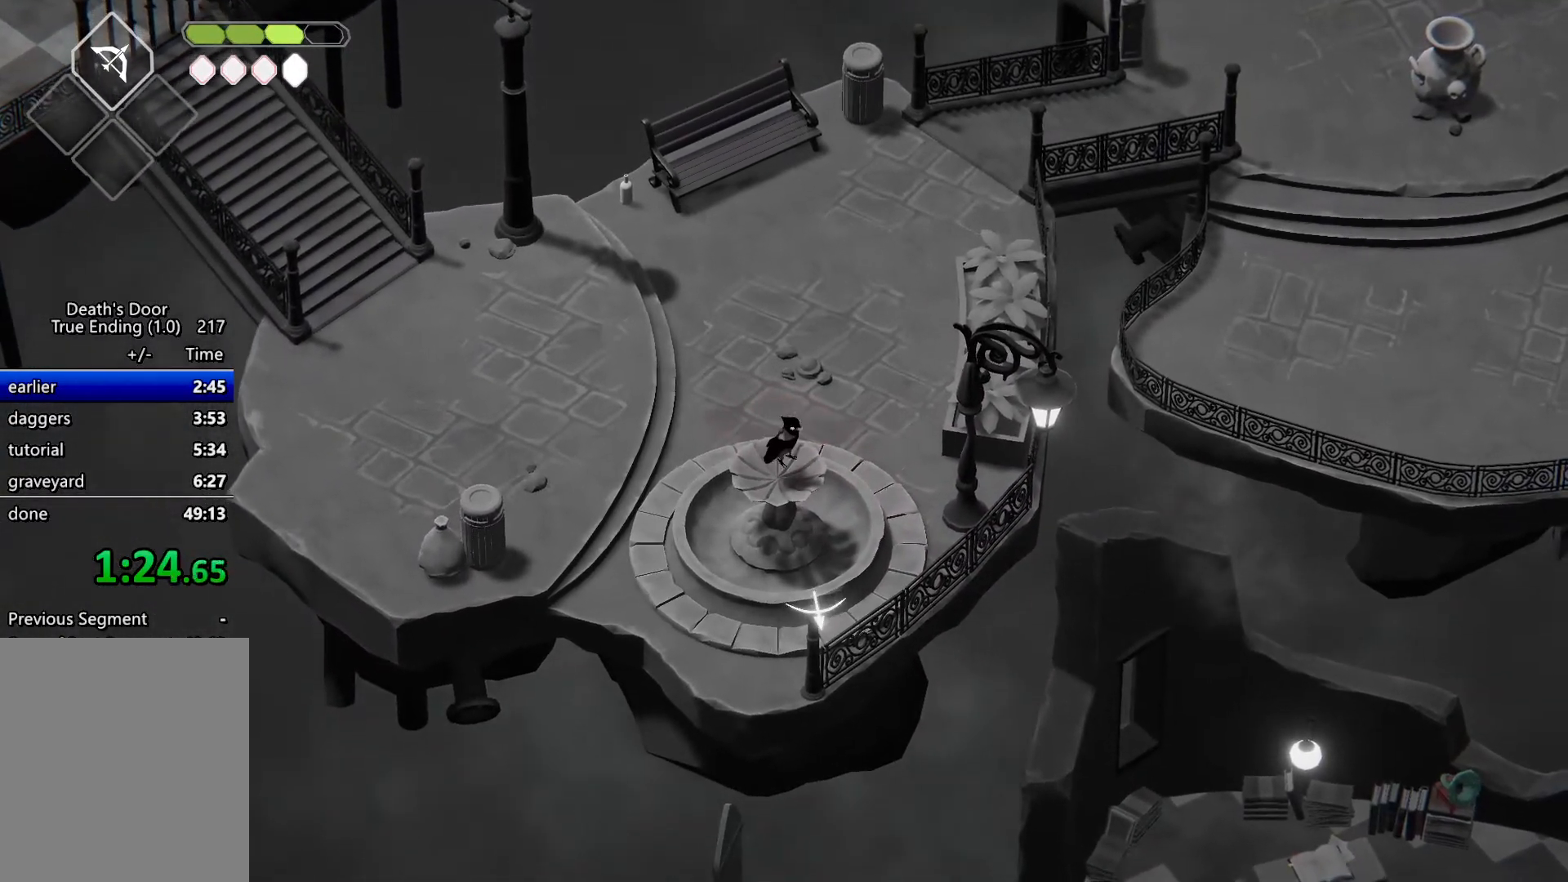
{"keys": [], "events": []}
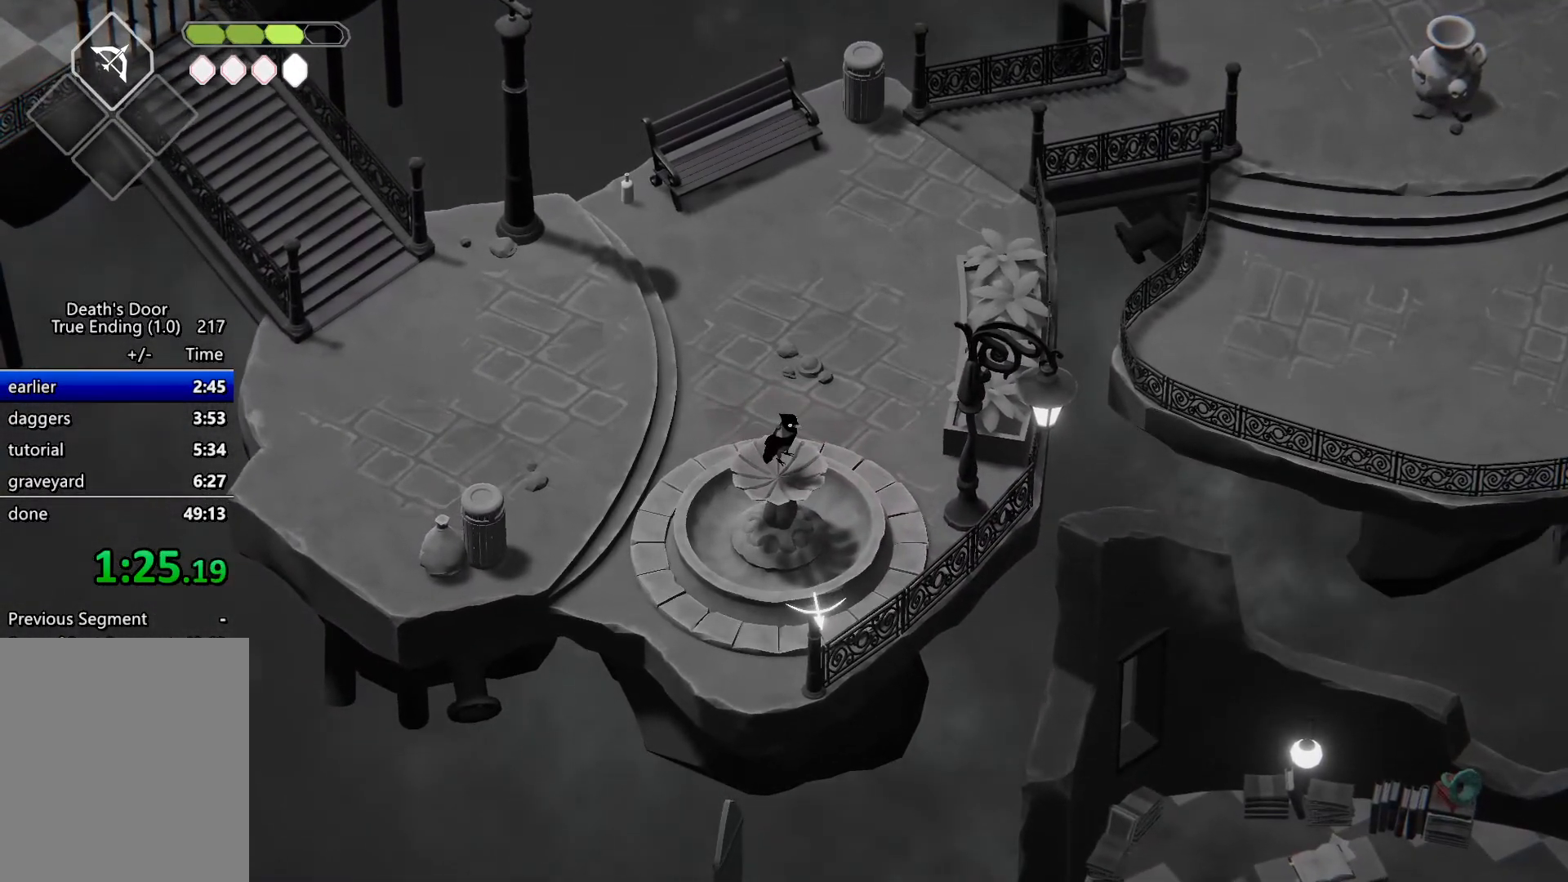
{"keys": [], "events": []}
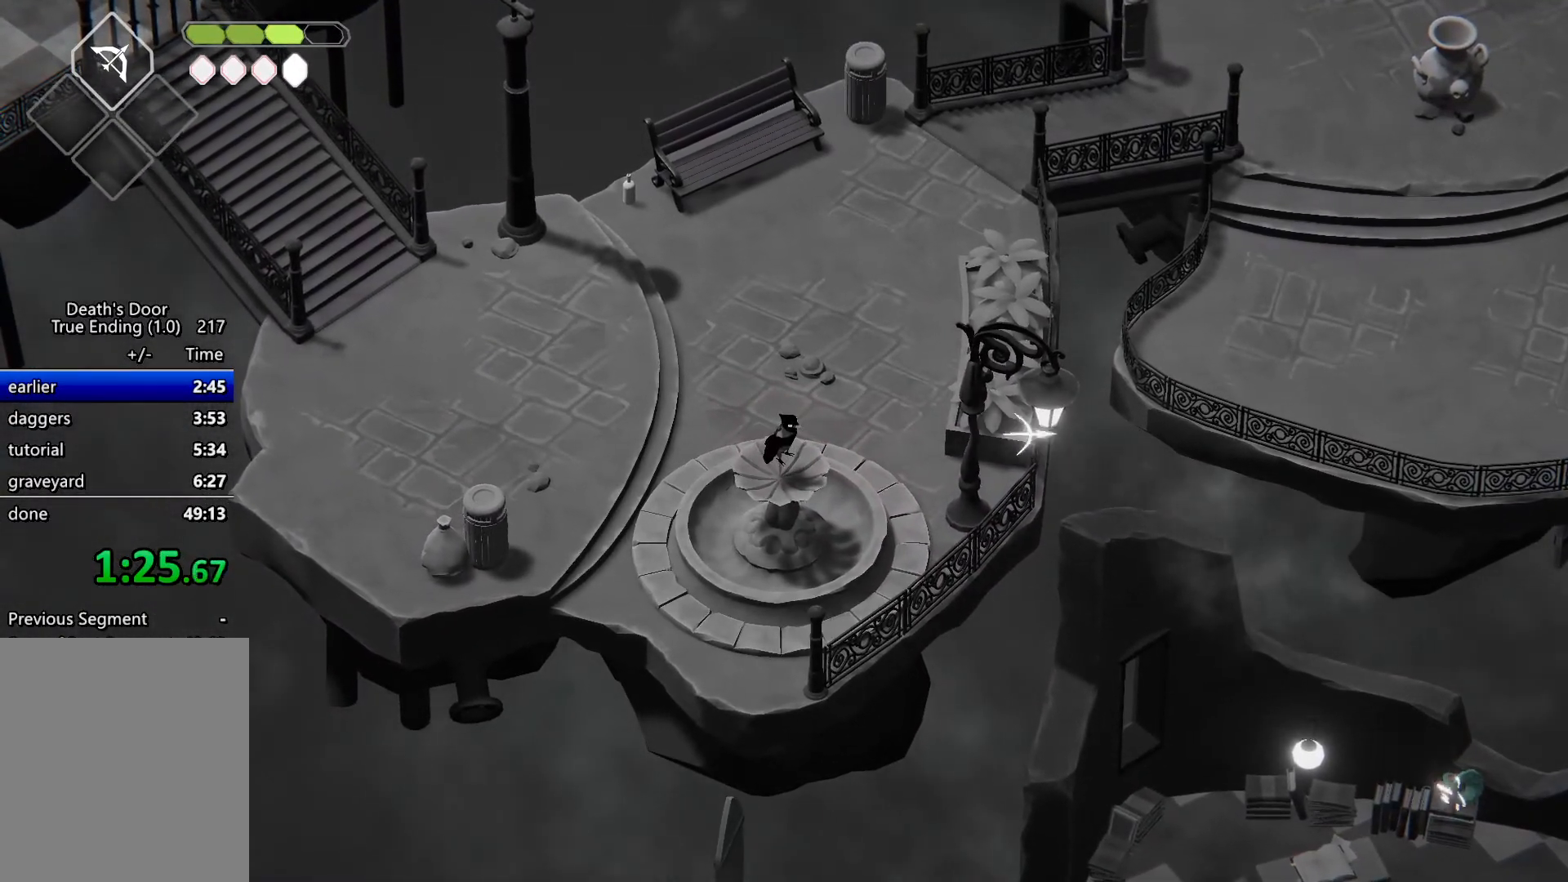
{"keys": [], "events": []}
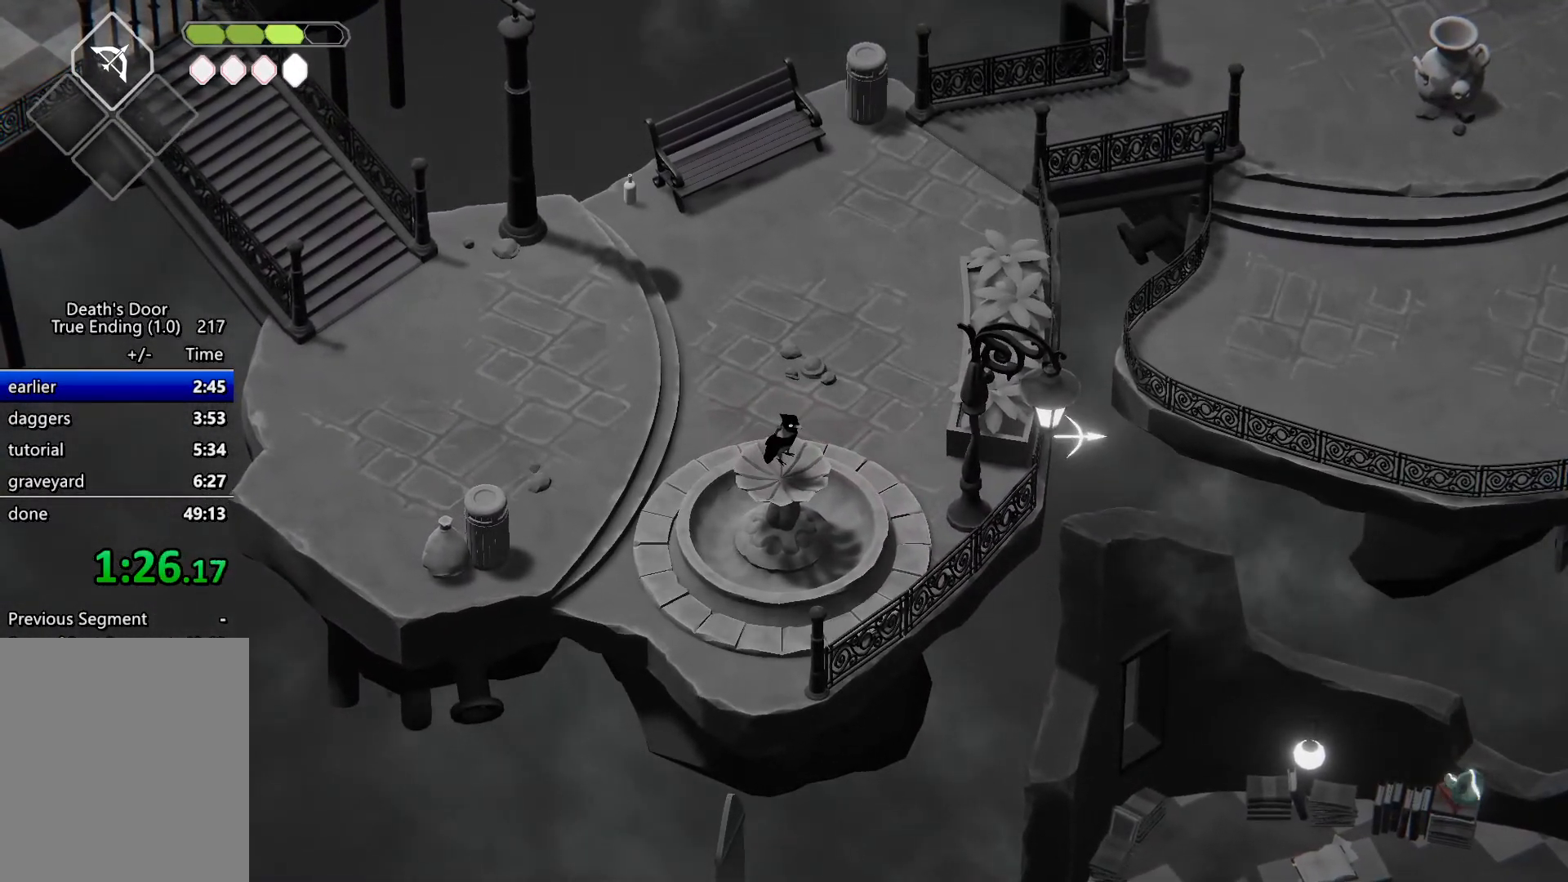
{"keys": [], "events": []}
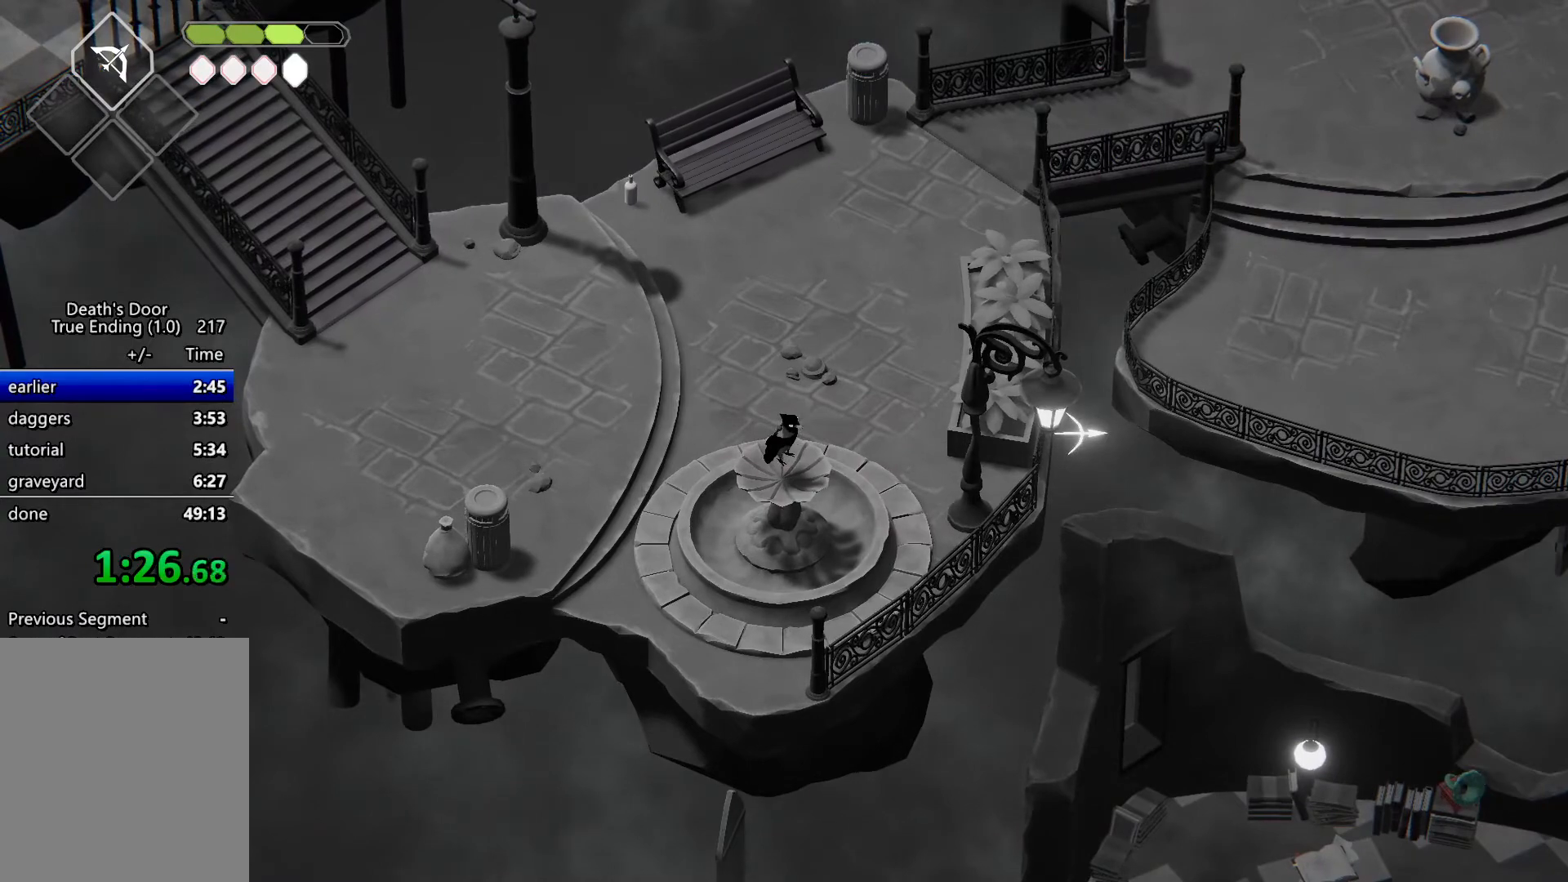
{"keys": ["escape"], "events": [[100, "attack", "down"], [133, "attack", "up"], [467, "escape", "down"]]}
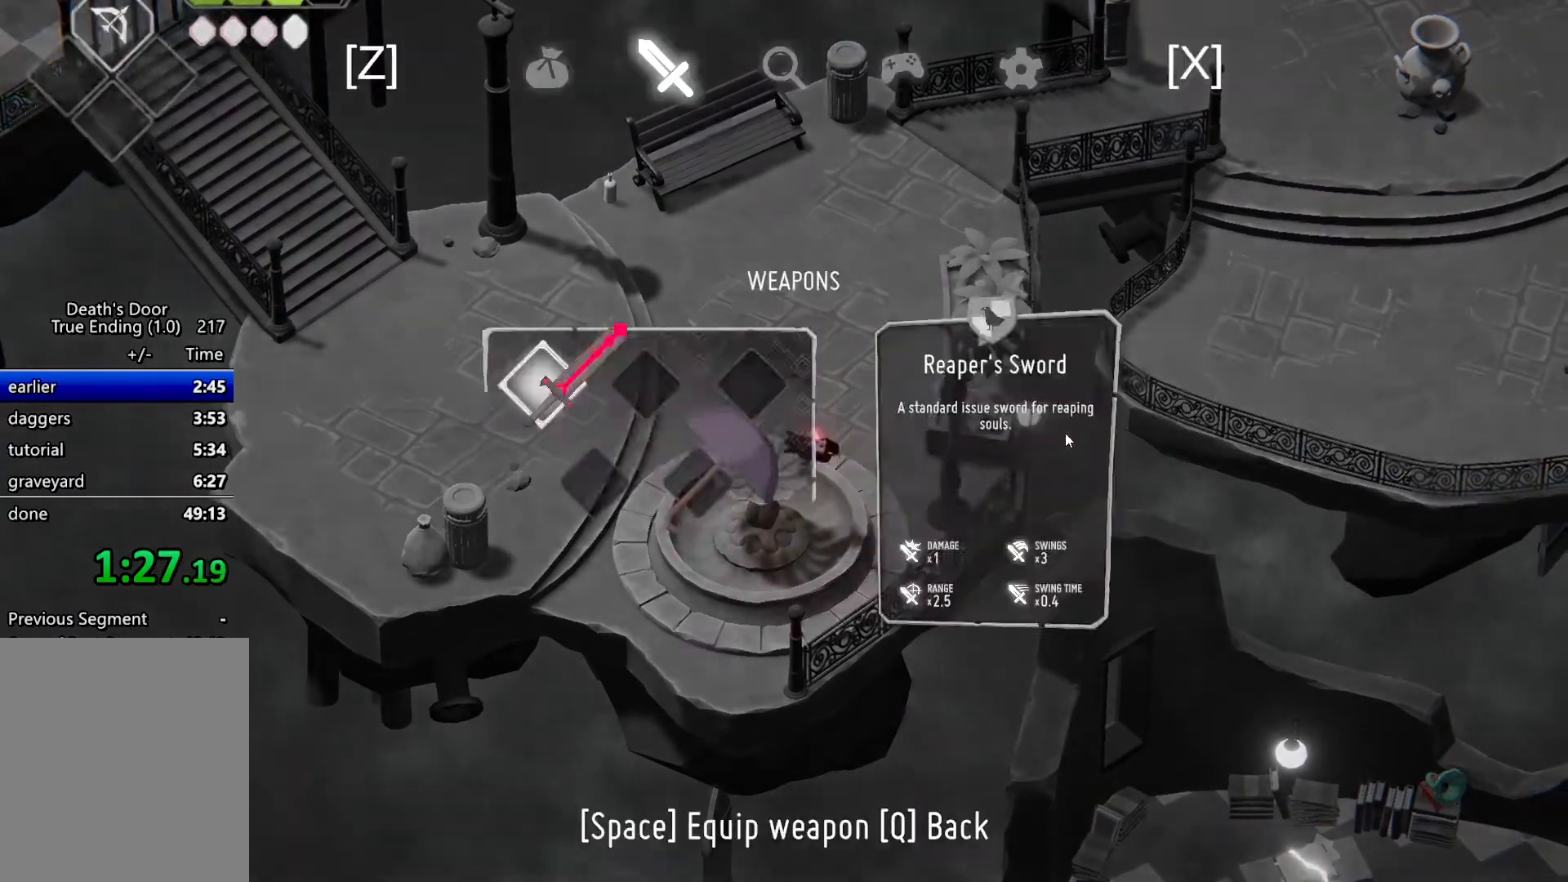
{"keys": ["escape", "heavy", "roll"], "events": [[67, "escape", "up"], [267, "heavy", "down"], [267, "roll", "down"], [467, "escape", "down"]]}
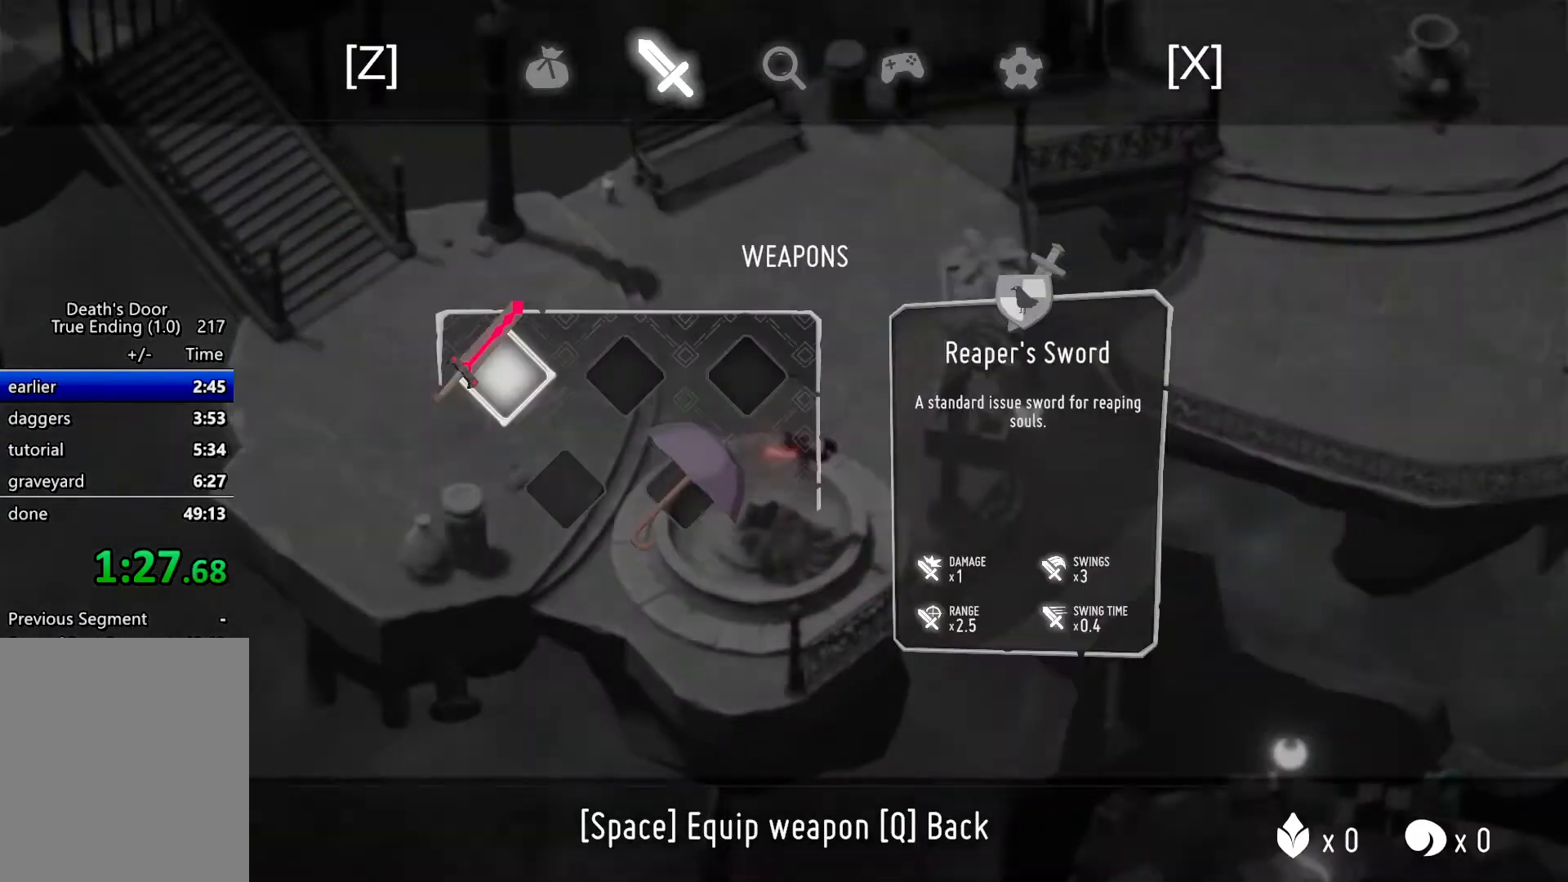
{"keys": [], "events": [[33, "heavy", "up"], [33, "roll", "up"], [133, "escape", "up"]]}
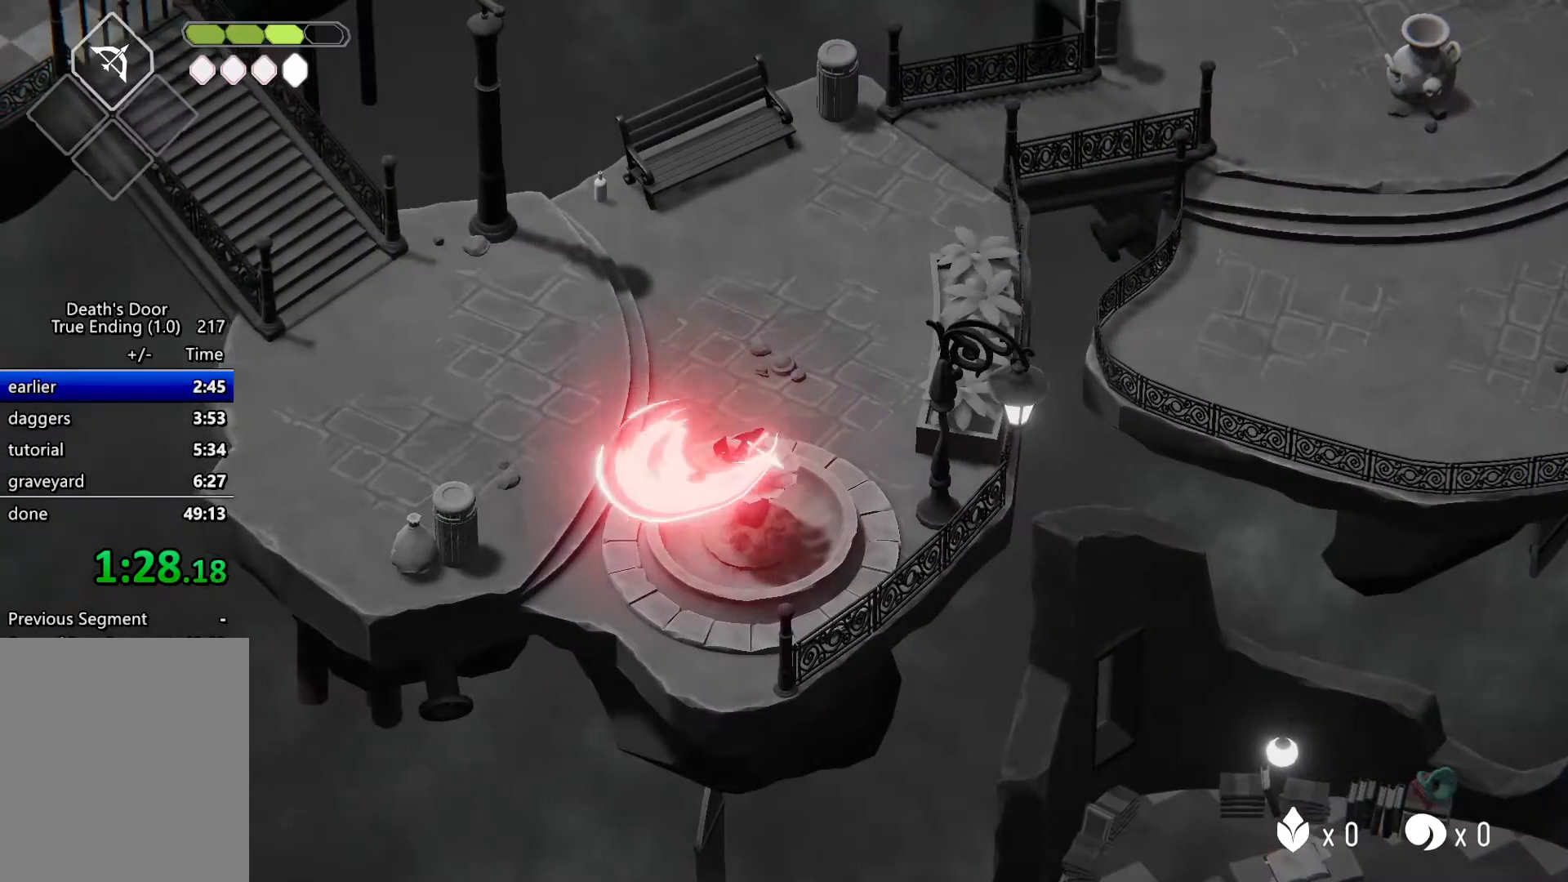
{"keys": ["d"], "events": [[433, "d", "down"]]}
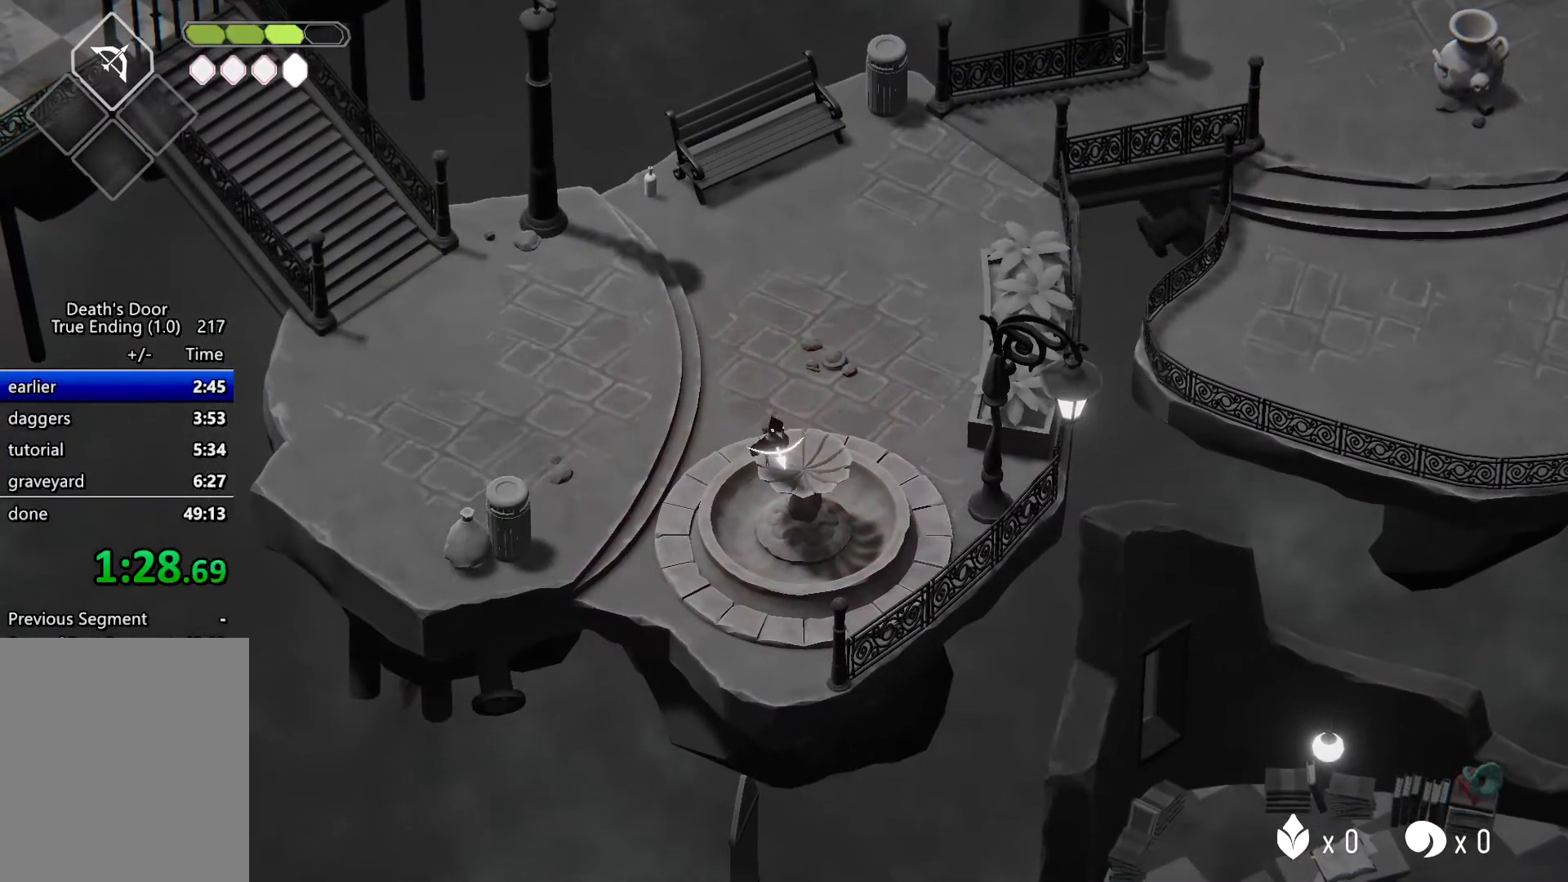
{"keys": [], "events": [[33, "d", "up"]]}
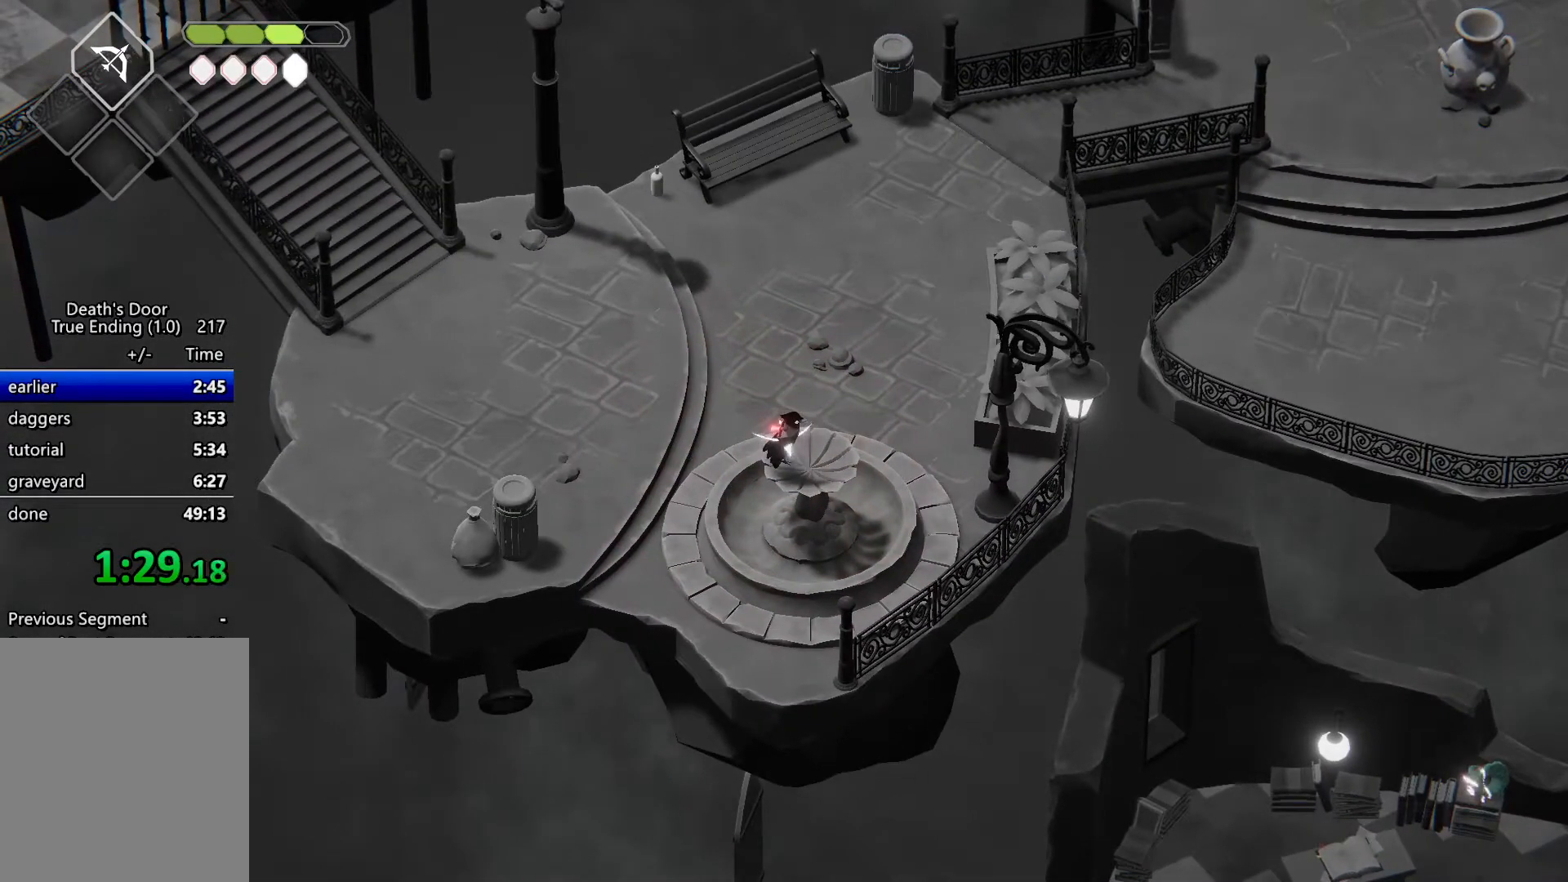
{"keys": [], "events": [[367, "magic", "down"], [400, "magic", "up"]]}
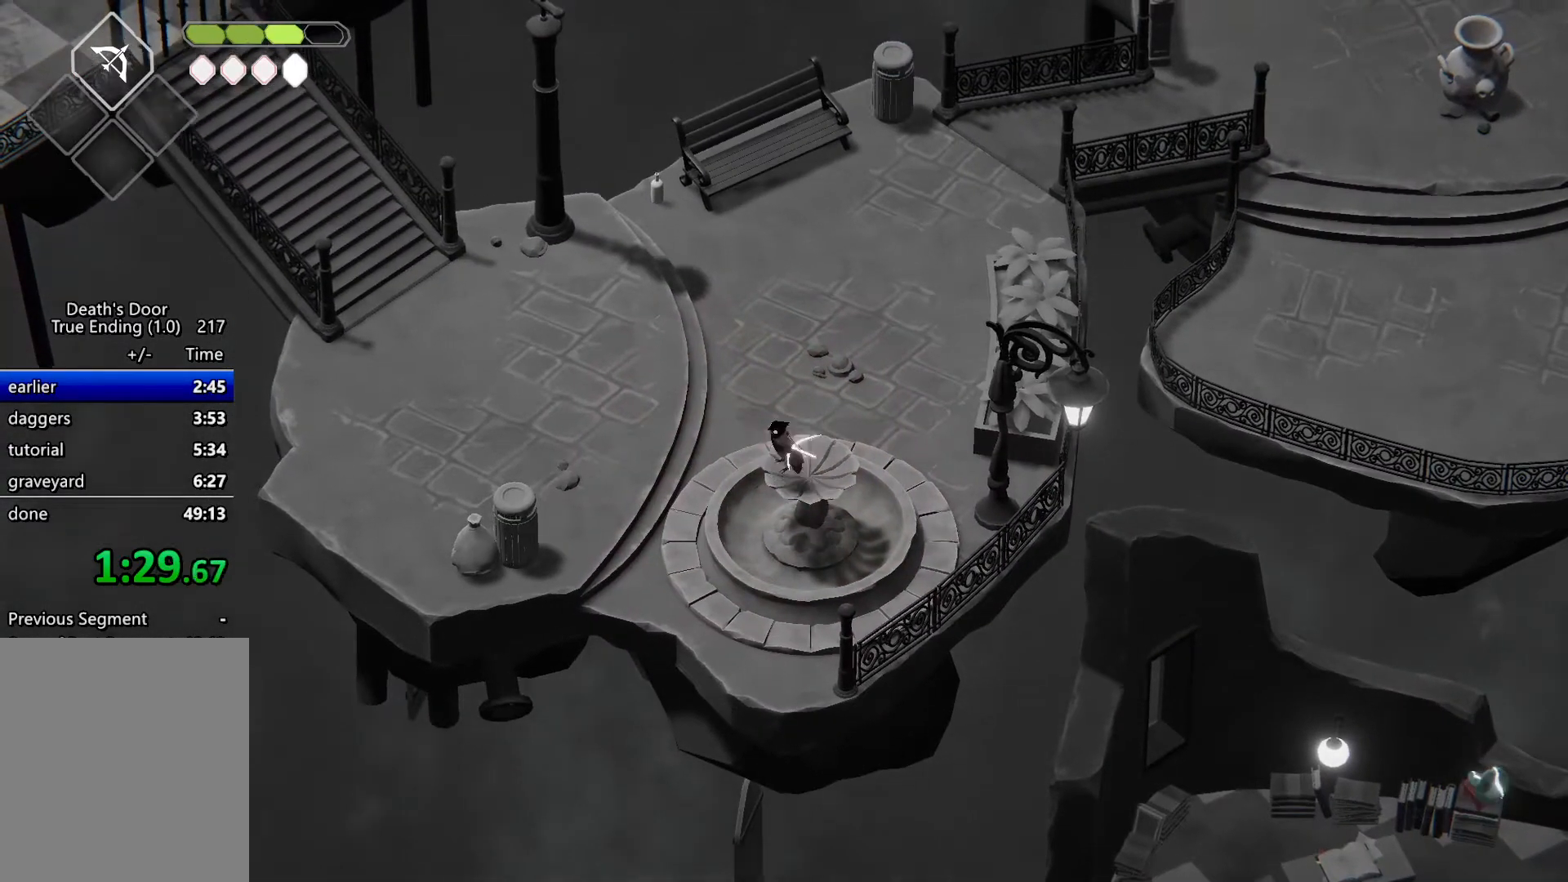
{"keys": [], "events": [[33, "roll", "down"], [133, "roll", "up"]]}
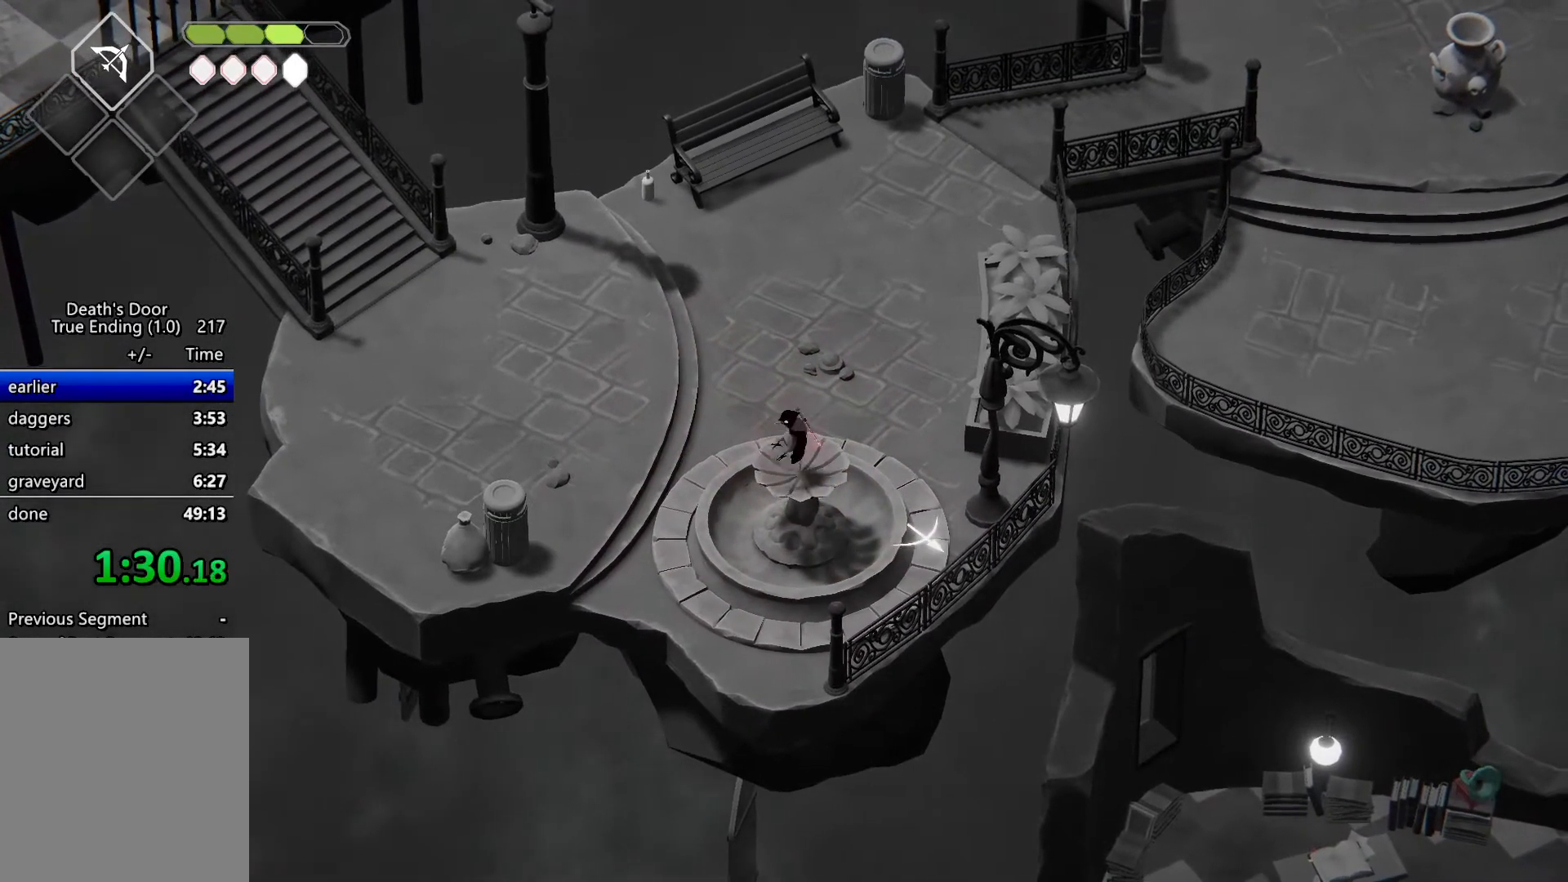
{"keys": [], "events": []}
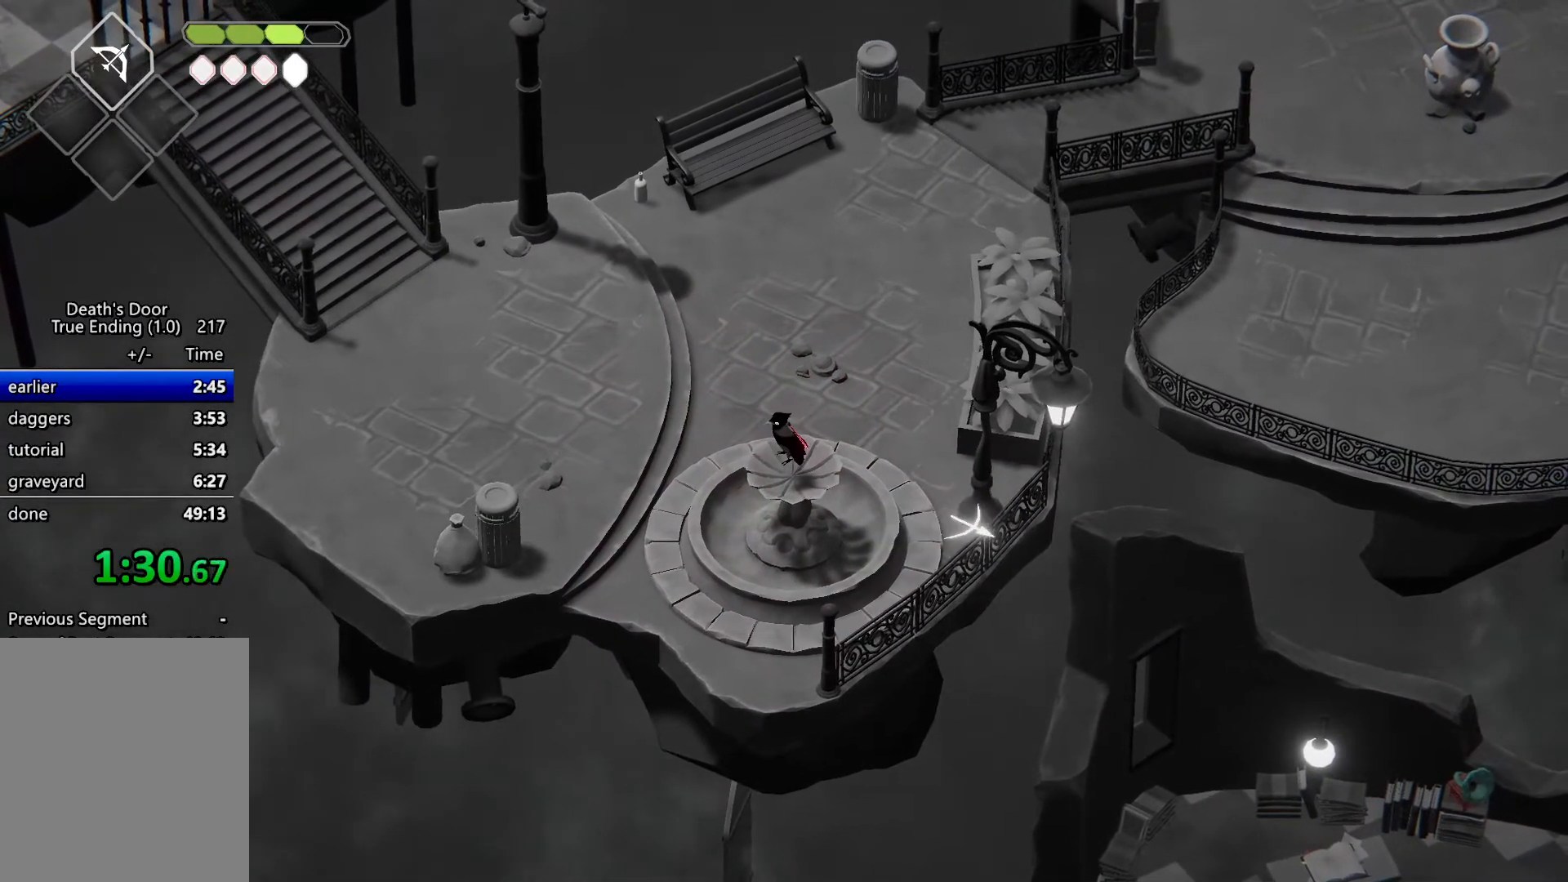
{"keys": [], "events": []}
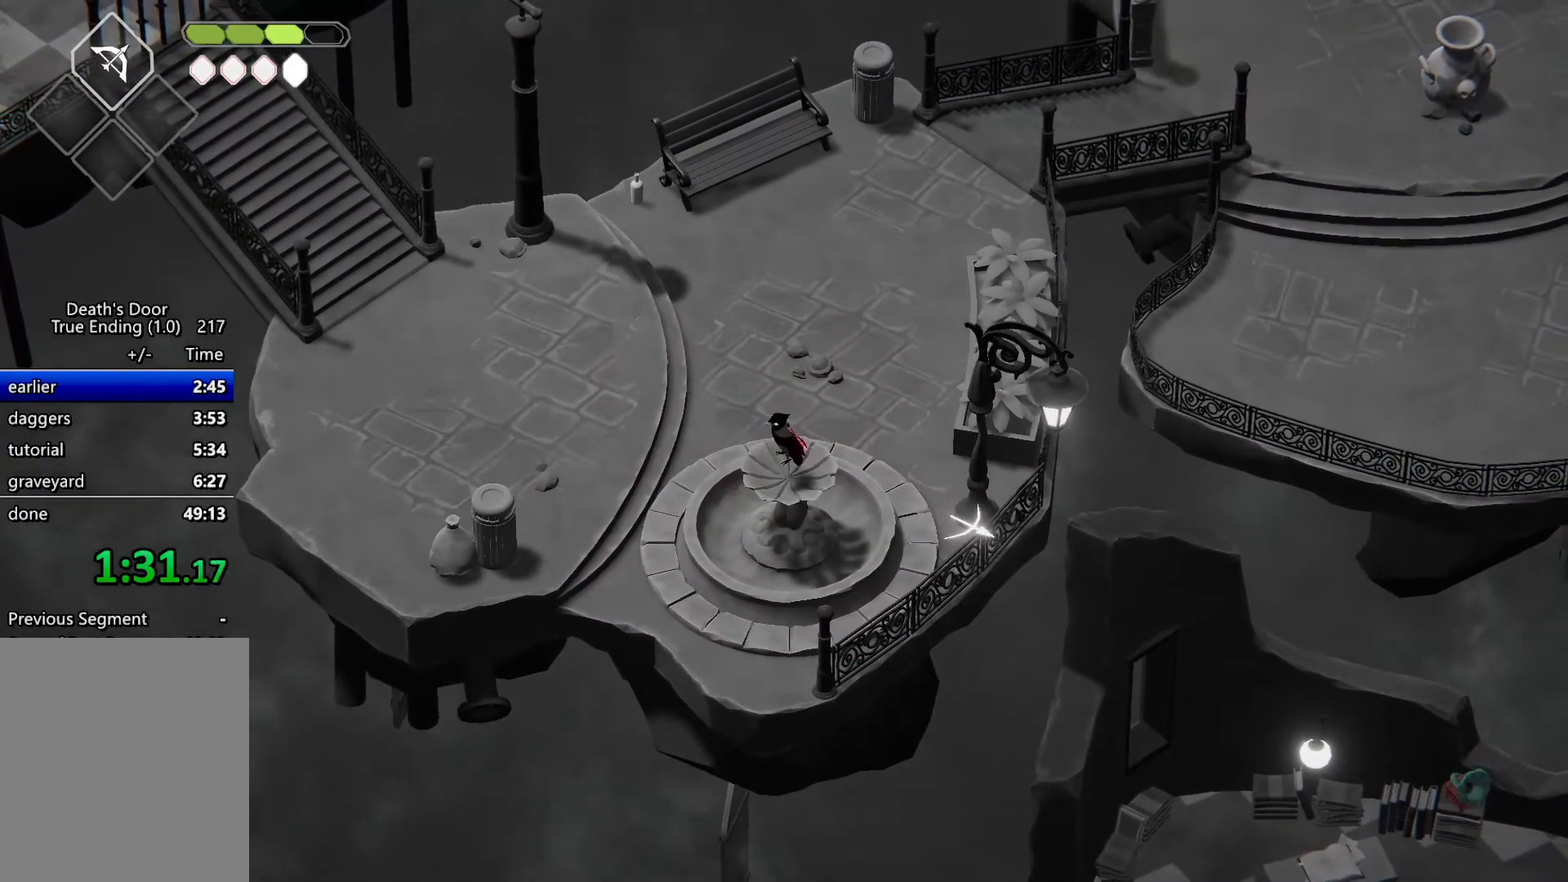
{"keys": [], "events": []}
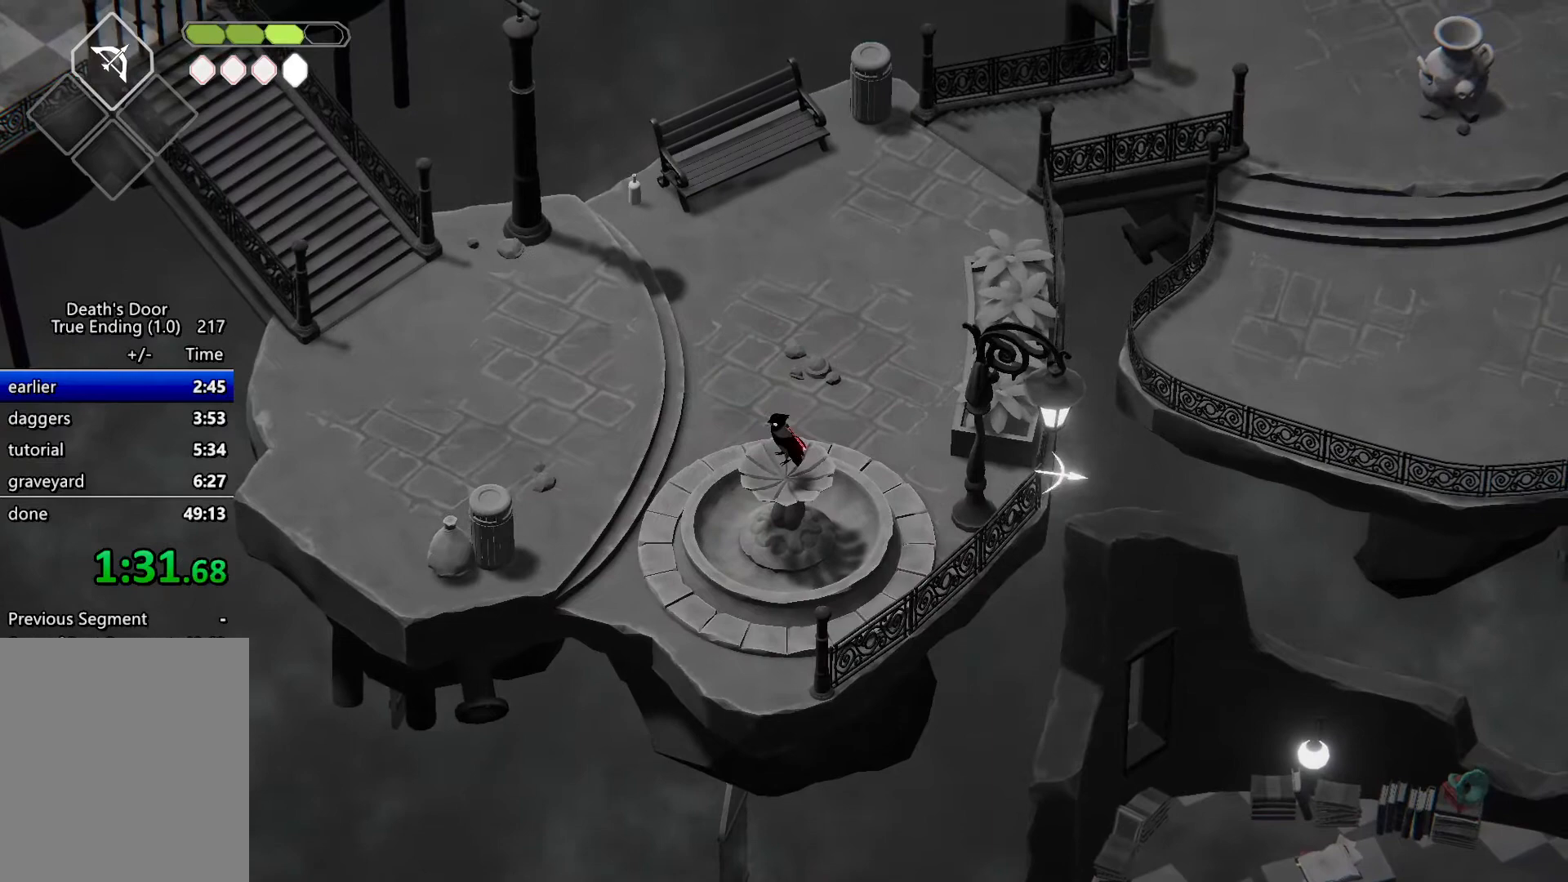
{"keys": [], "events": []}
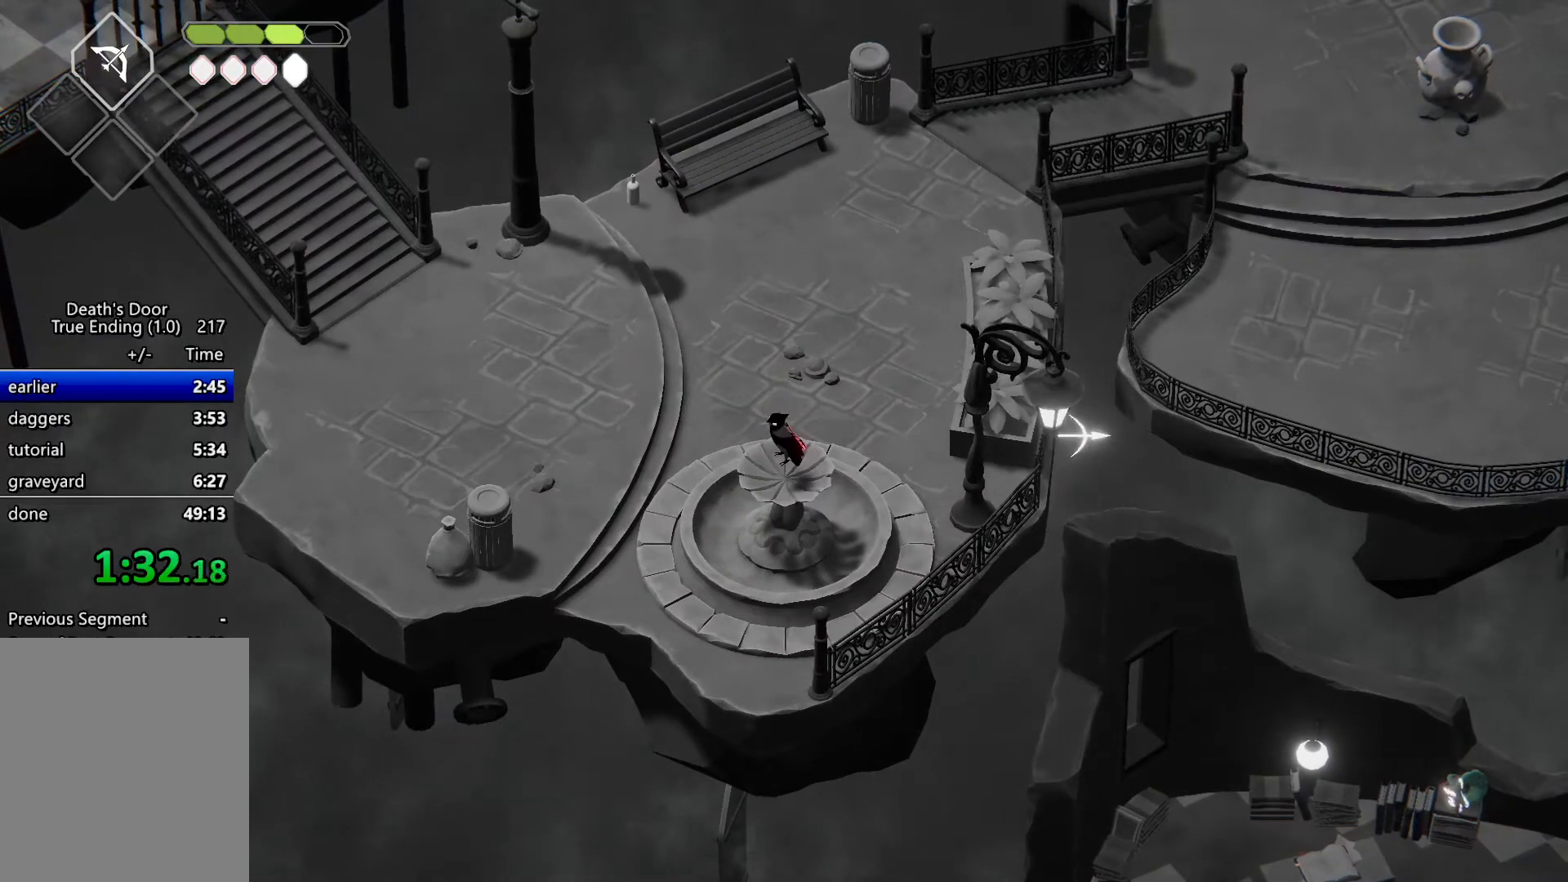
{"keys": [], "events": [[467, "attack", "down"], [500, "attack", "up"]]}
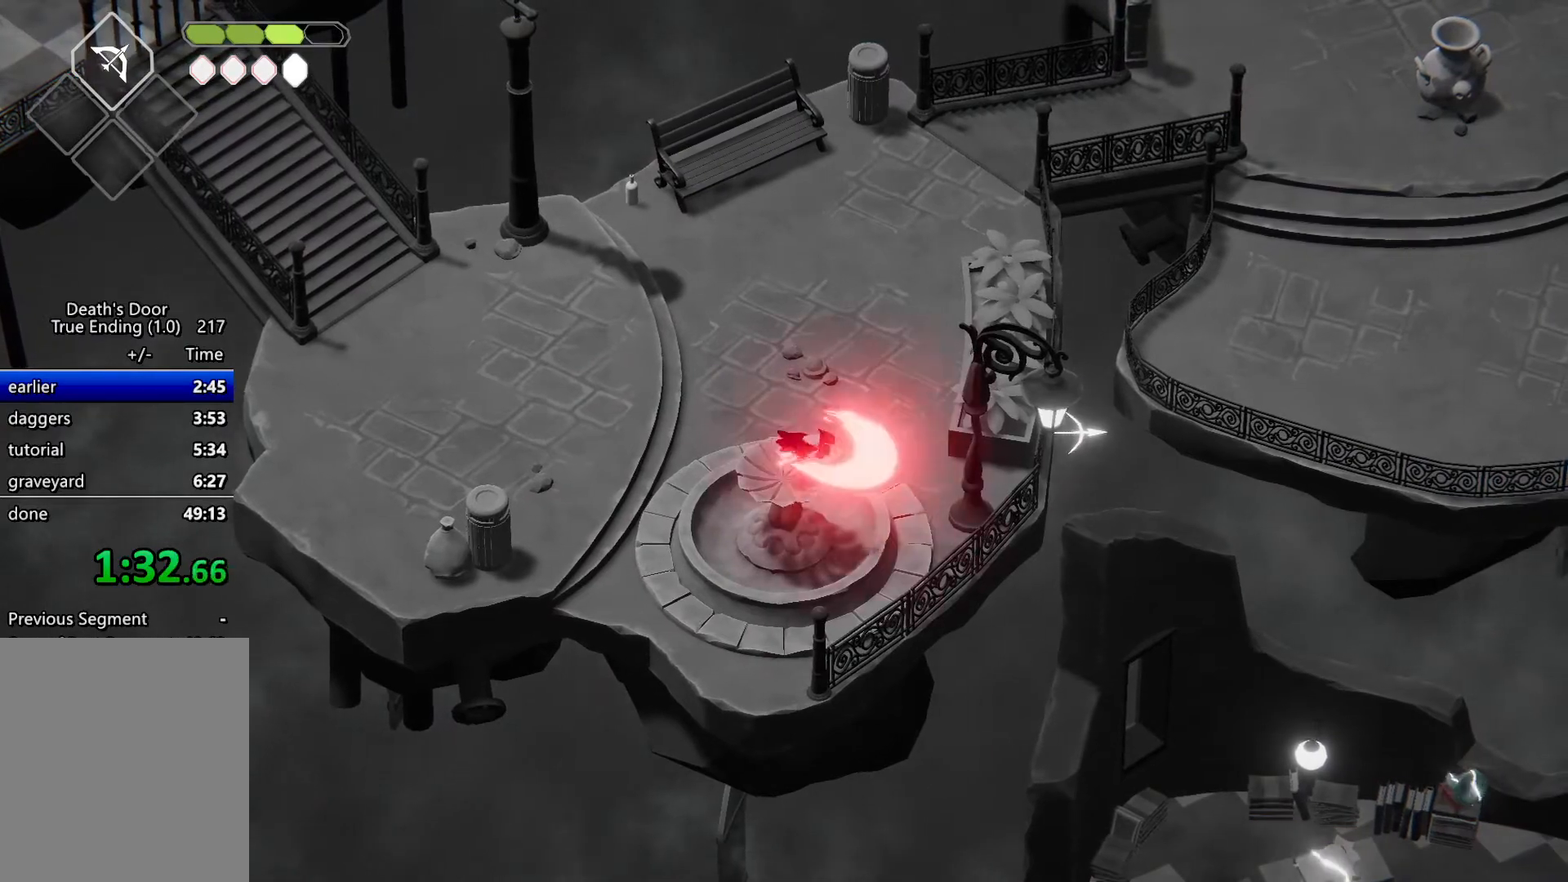
{"keys": [], "events": [[267, "escape", "down"], [433, "escape", "up"]]}
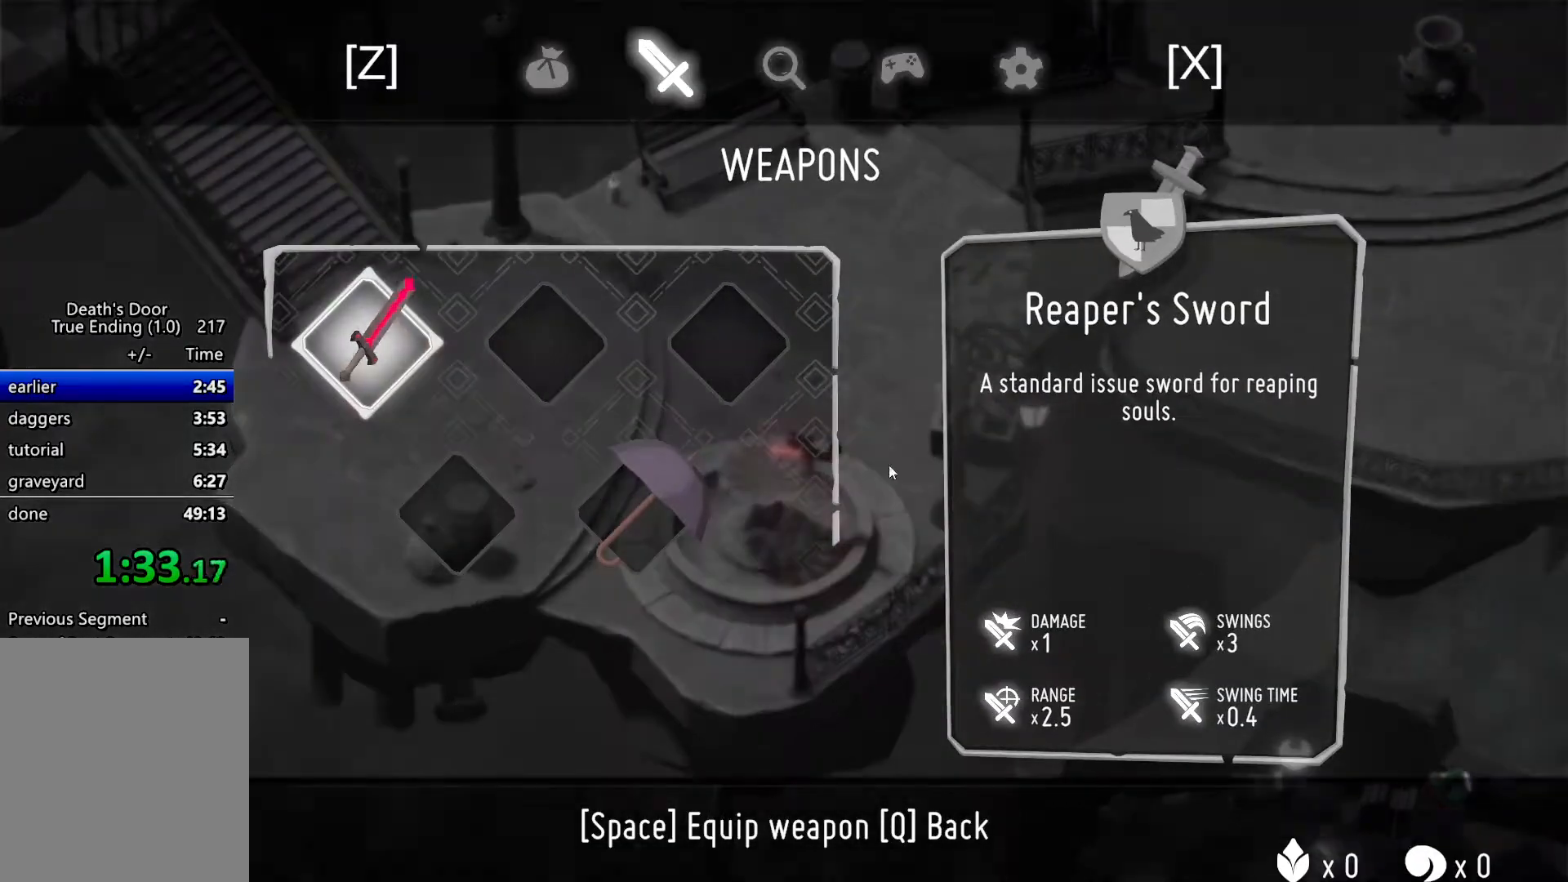
{"keys": ["heavy", "roll"], "events": [[67, "roll", "down"], [100, "heavy", "down"]]}